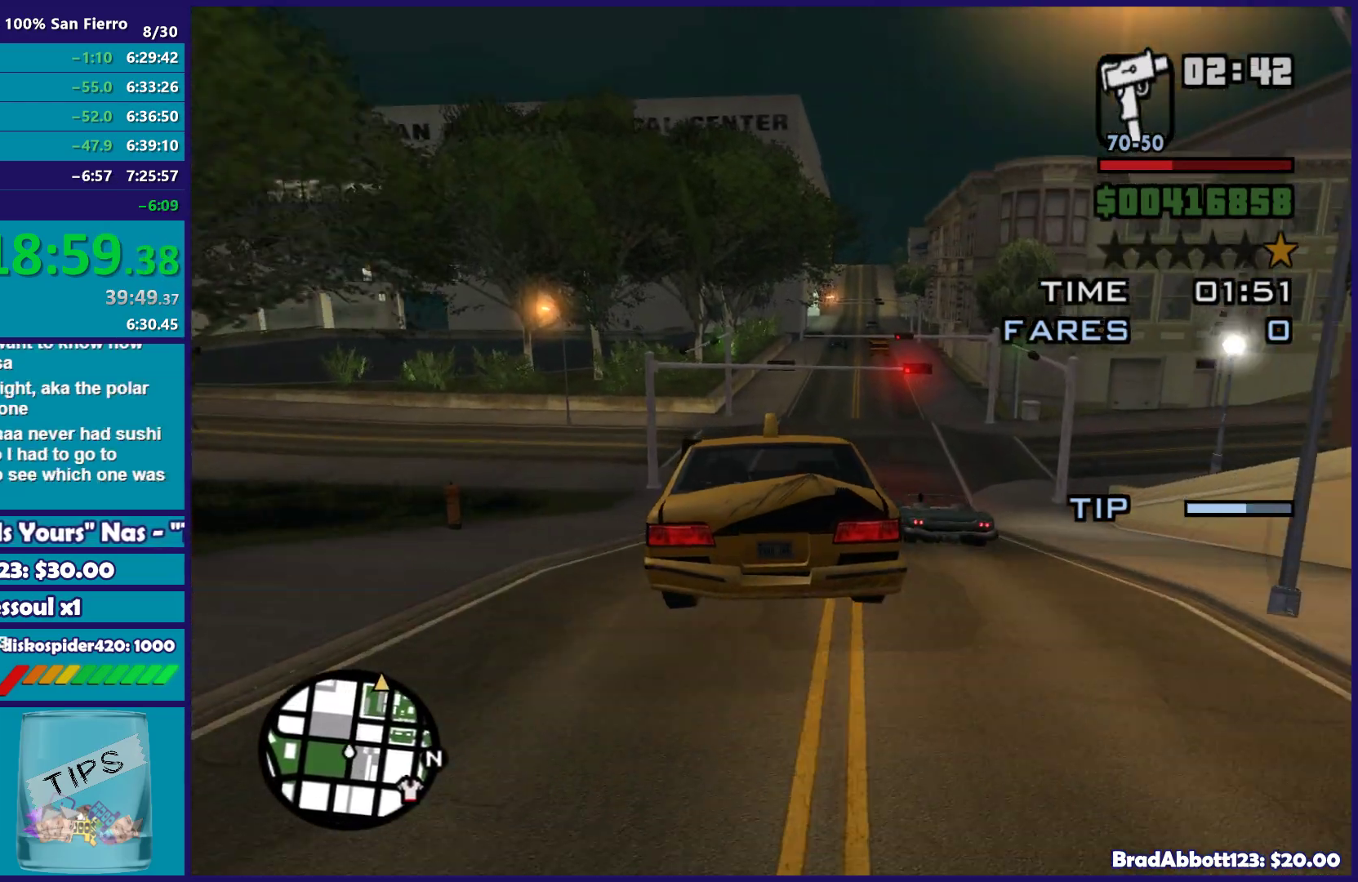
Gameplay with a controller (Xbox layout); each line is a JSON object with the inputs held at the frame after it. "events" lists button and stick changes between this image and that frame as [ms after this image, input, new state], when the widget could be followed in between.
{"buttons": ["R2"], "left_stick": "right", "right_stick": "center", "events": []}
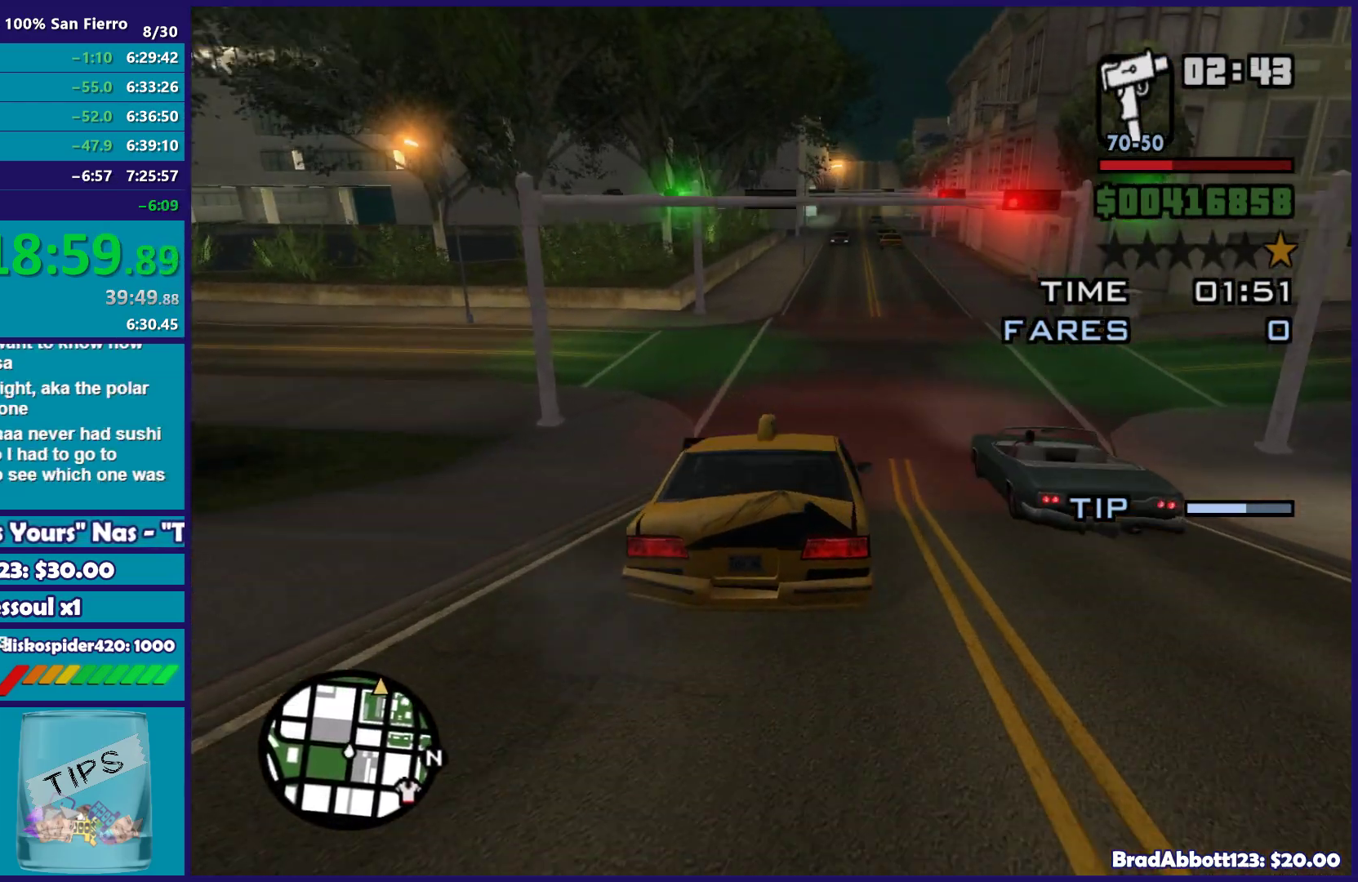
{"buttons": ["R2"], "left_stick": "center", "right_stick": "down-right", "events": [[100, "right_stick", "right"], [133, "left_stick", "center"], [217, "left_stick", "right"], [300, "left_stick", "left"], [367, "right_stick", "down-right"], [467, "left_stick", "center"]]}
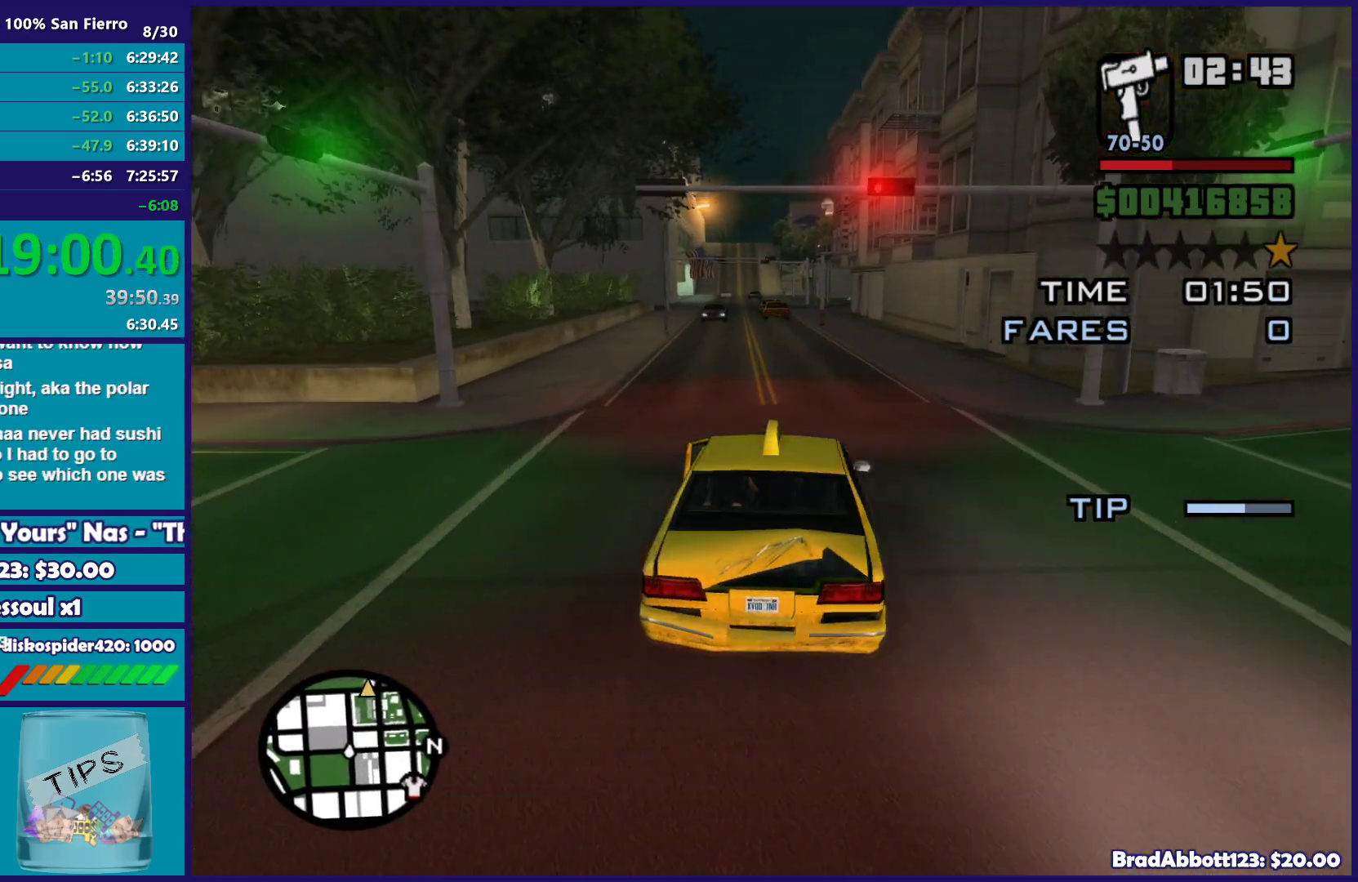
{"buttons": ["R2"], "left_stick": "left", "right_stick": "down", "events": [[133, "left_stick", "left"], [250, "left_stick", "right"], [250, "right_stick", "down"], [367, "left_stick", "center"], [433, "left_stick", "left"]]}
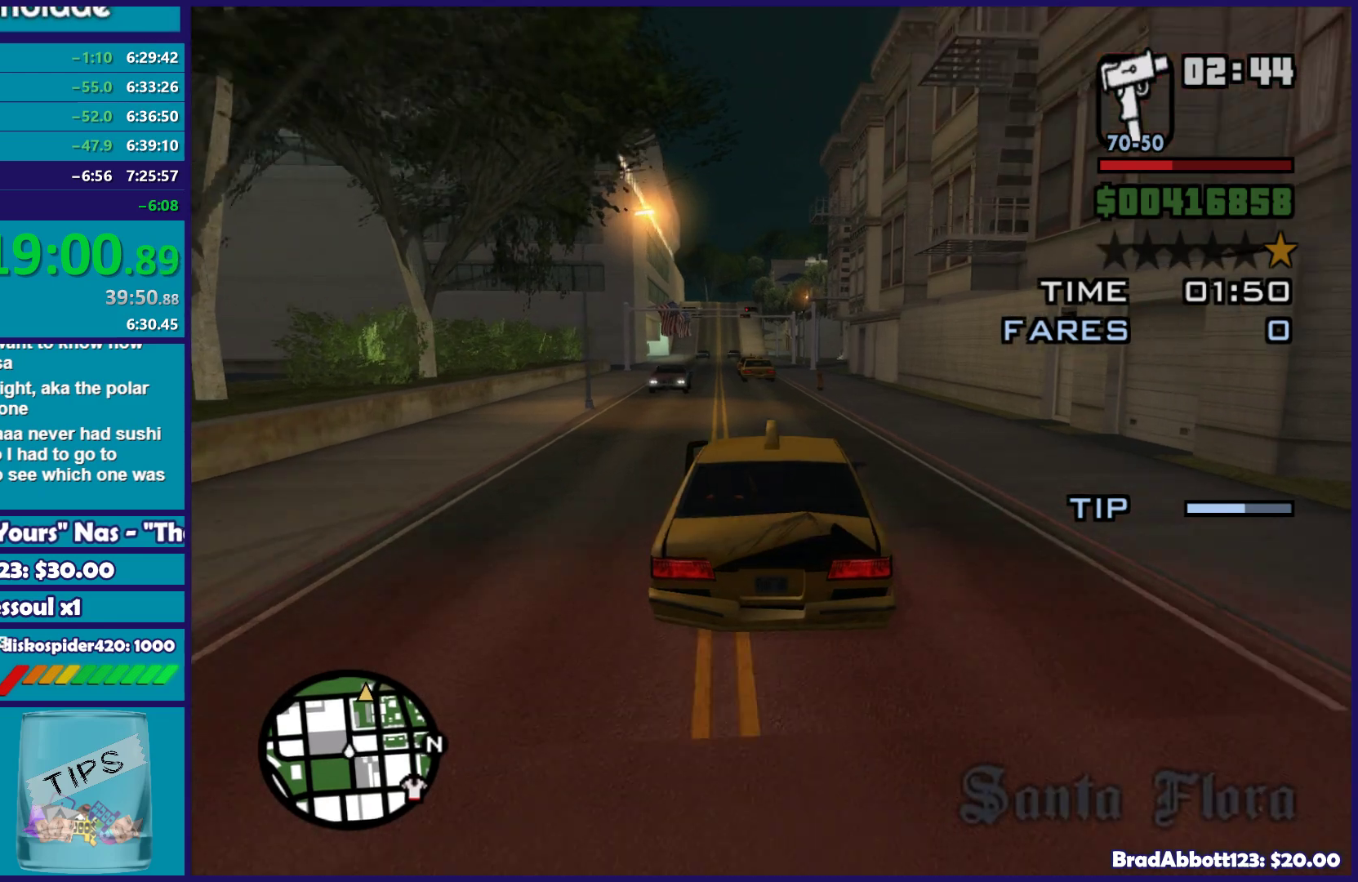
{"buttons": ["R2"], "left_stick": "center", "right_stick": "down-right", "events": [[50, "left_stick", "center"], [250, "left_stick", "left"], [417, "left_stick", "center"], [483, "right_stick", "down-right"]]}
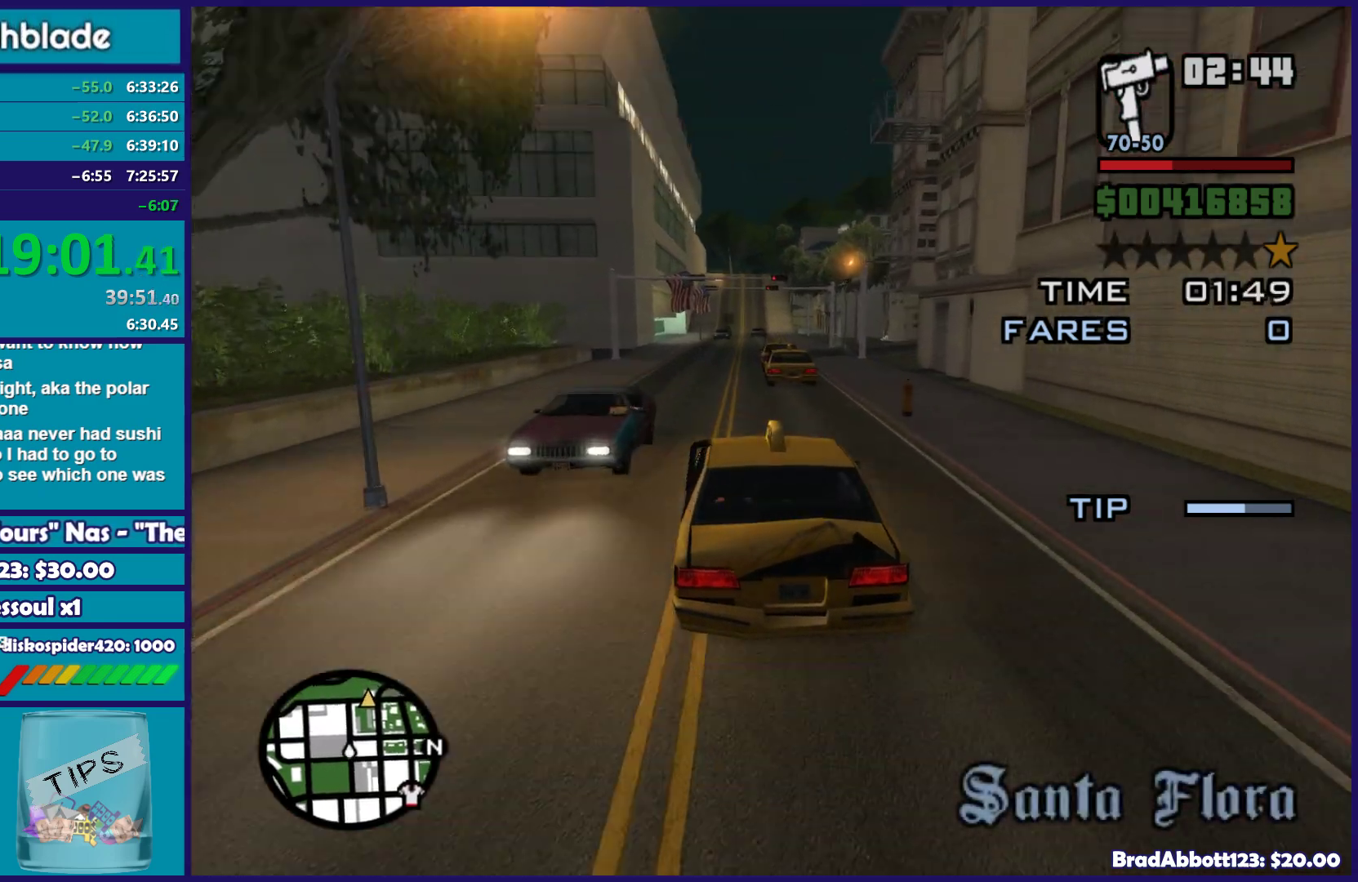
{"buttons": ["R2"], "left_stick": "center", "right_stick": "down-right", "events": [[33, "left_stick", "left"], [200, "left_stick", "right"], [367, "left_stick", "center"]]}
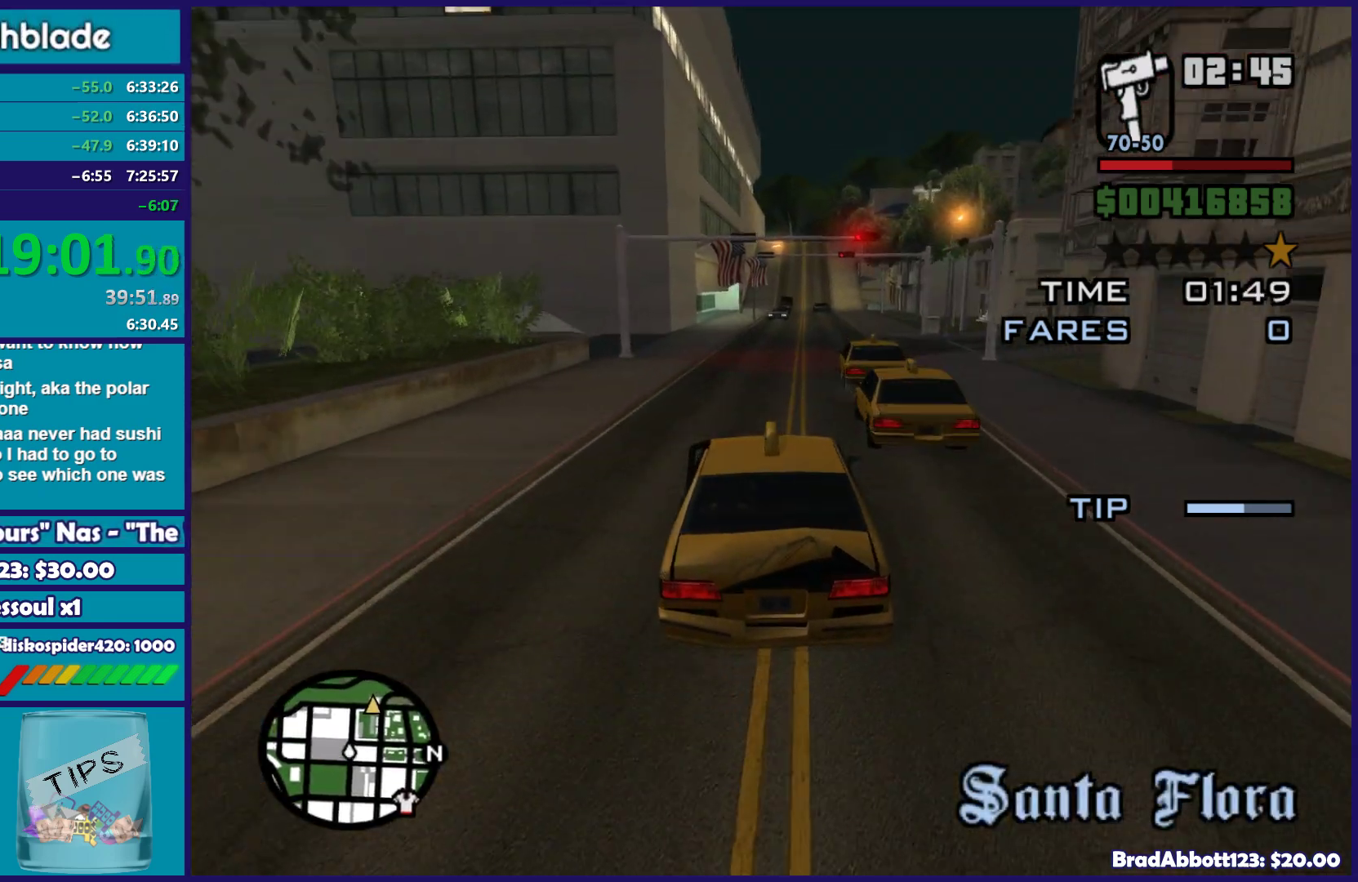
{"buttons": ["R2"], "left_stick": "right", "right_stick": "down", "events": [[367, "left_stick", "right"], [367, "right_stick", "down"]]}
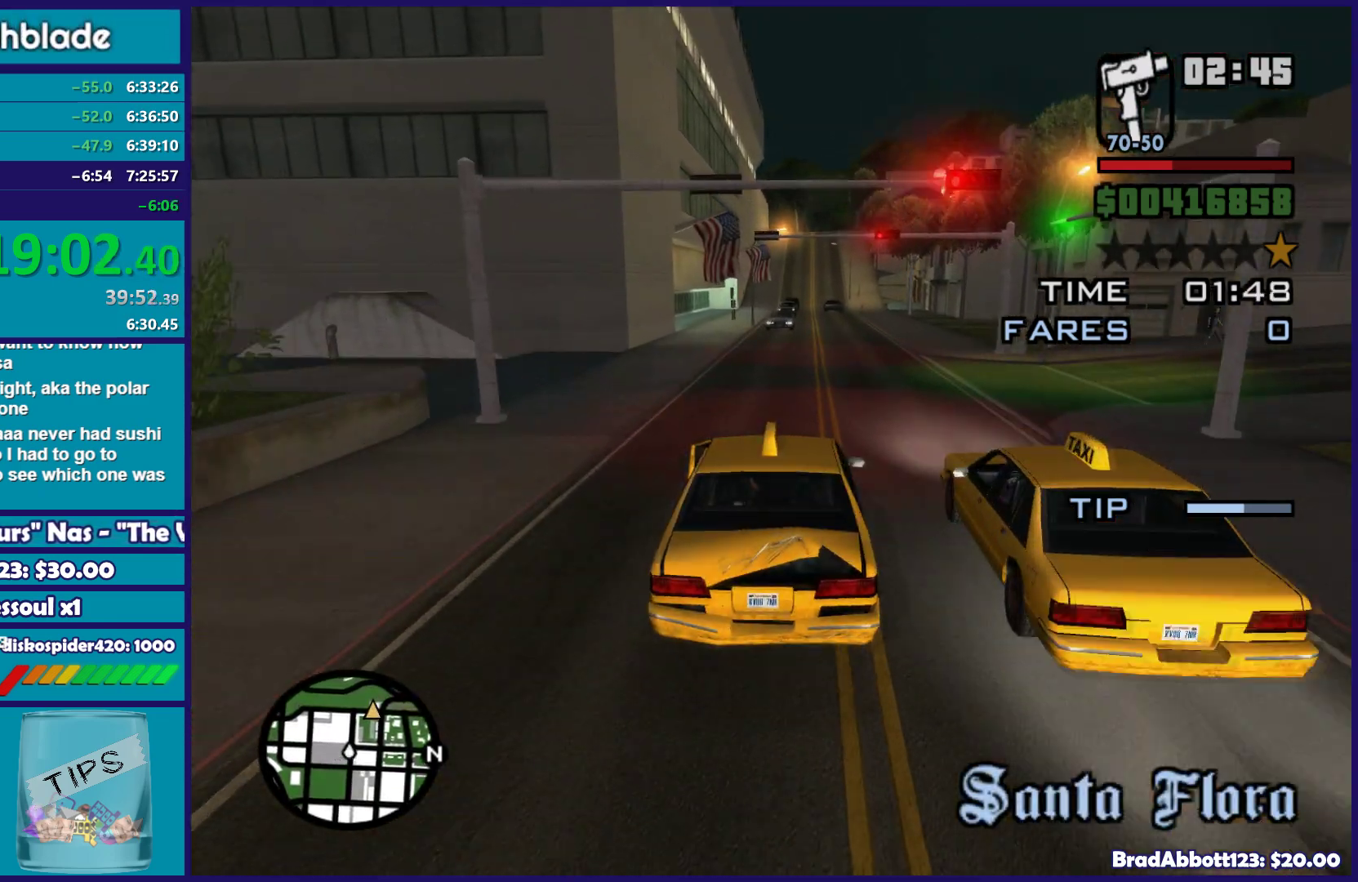
{"buttons": ["R2"], "left_stick": "center", "right_stick": "down-left", "events": [[17, "left_stick", "center"], [67, "right_stick", "down-left"], [200, "left_stick", "right"], [383, "left_stick", "center"]]}
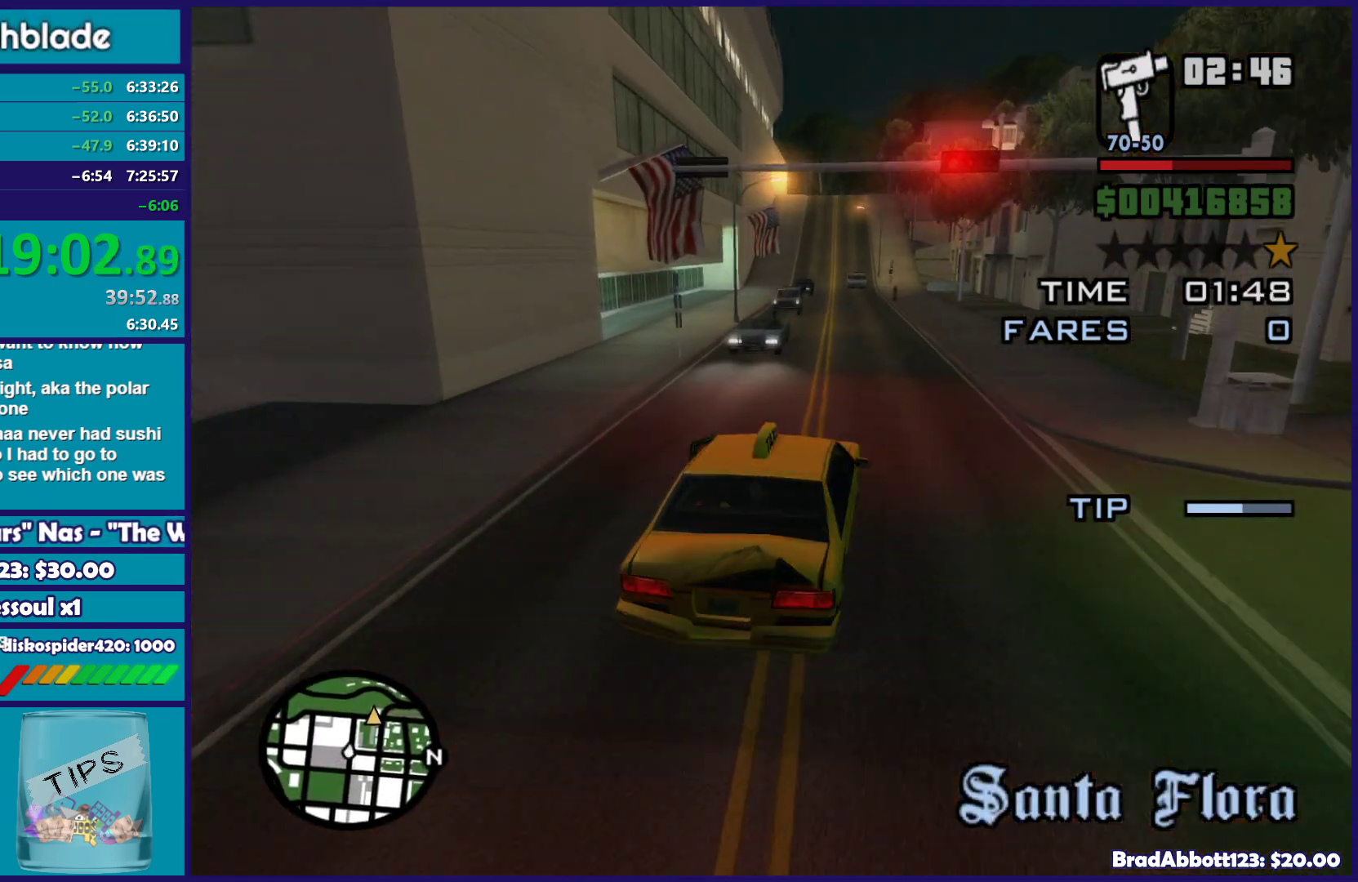
{"buttons": ["R2"], "left_stick": "center", "right_stick": "down-left", "events": [[283, "left_stick", "left"], [433, "left_stick", "center"]]}
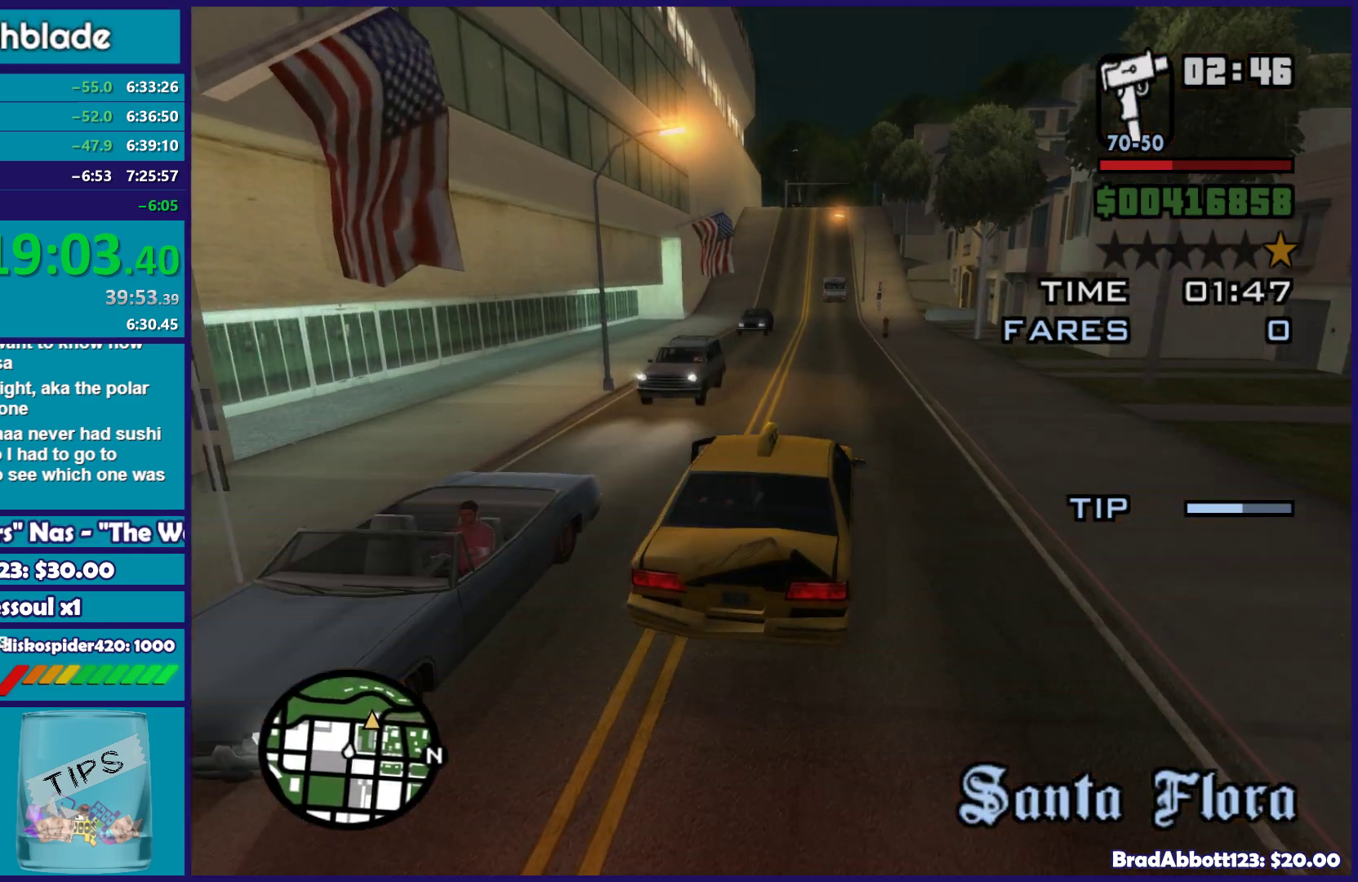
{"buttons": ["R2"], "left_stick": "center", "right_stick": "down", "events": [[150, "left_stick", "left"], [150, "right_stick", "down"], [300, "left_stick", "center"]]}
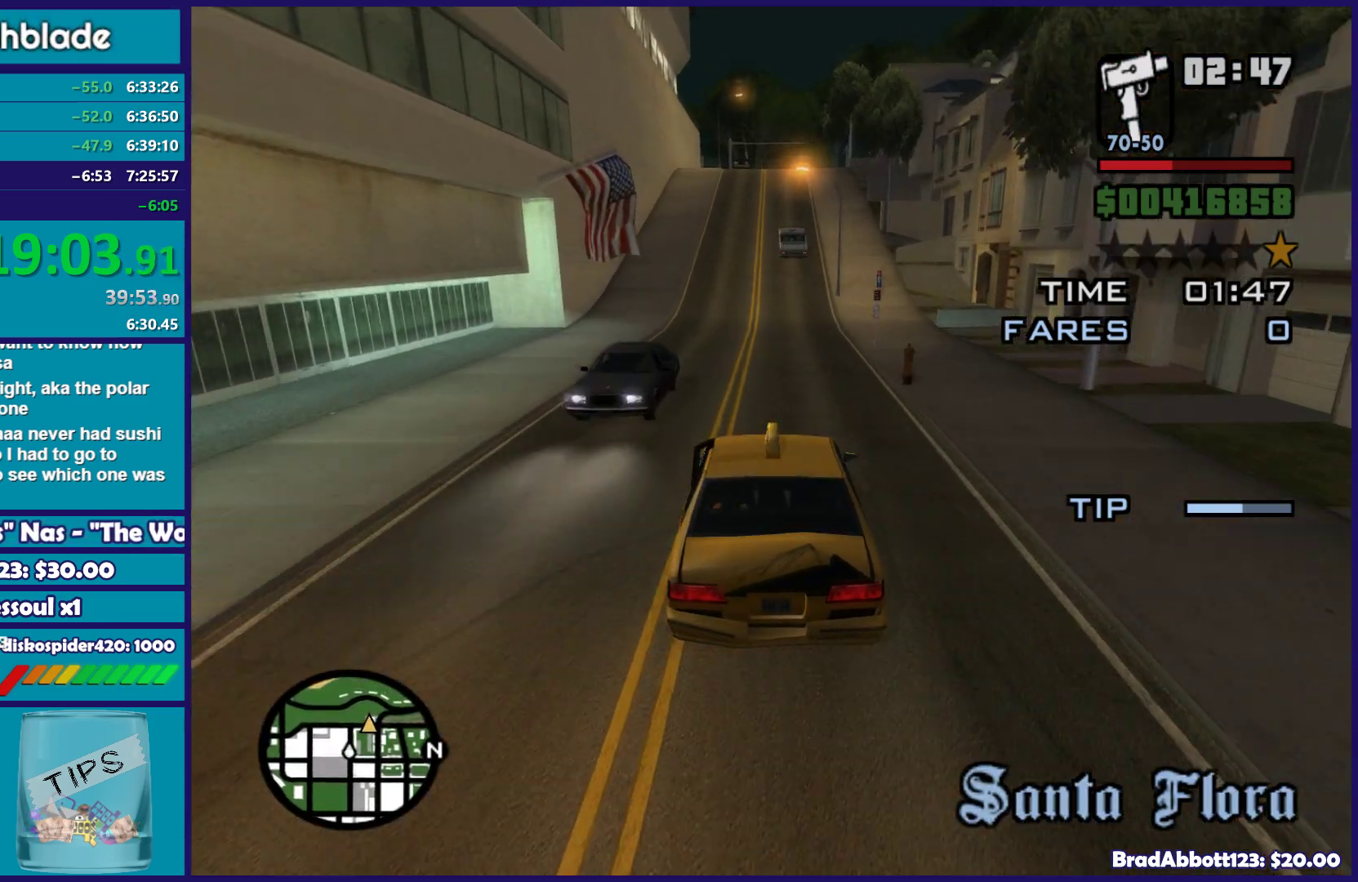
{"buttons": ["R2"], "left_stick": "center", "right_stick": "down", "events": []}
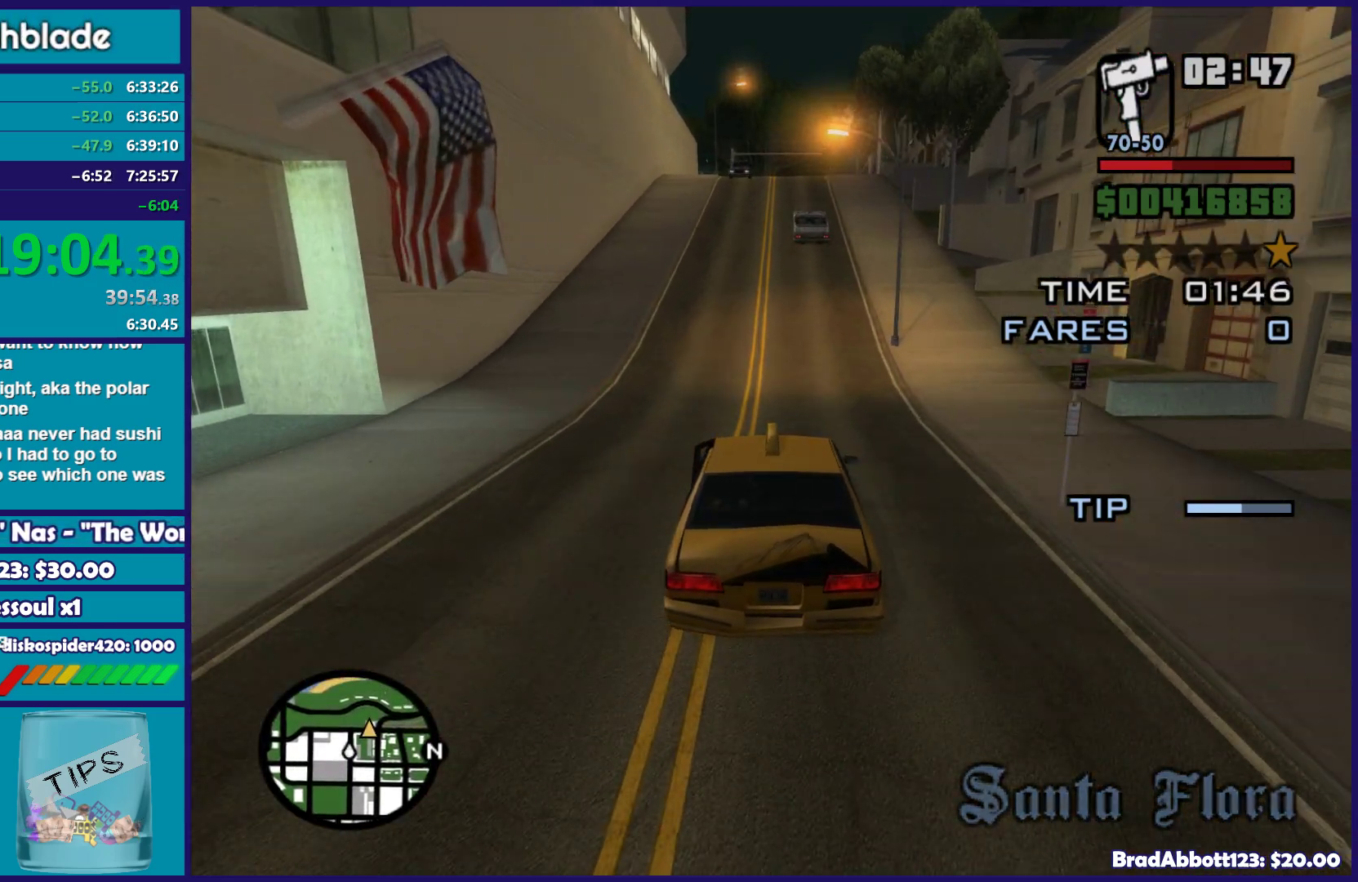
{"buttons": ["R2"], "left_stick": "right", "right_stick": "down-right", "events": [[150, "right_stick", "down-right"], [333, "left_stick", "left"], [433, "left_stick", "center"], [483, "left_stick", "right"]]}
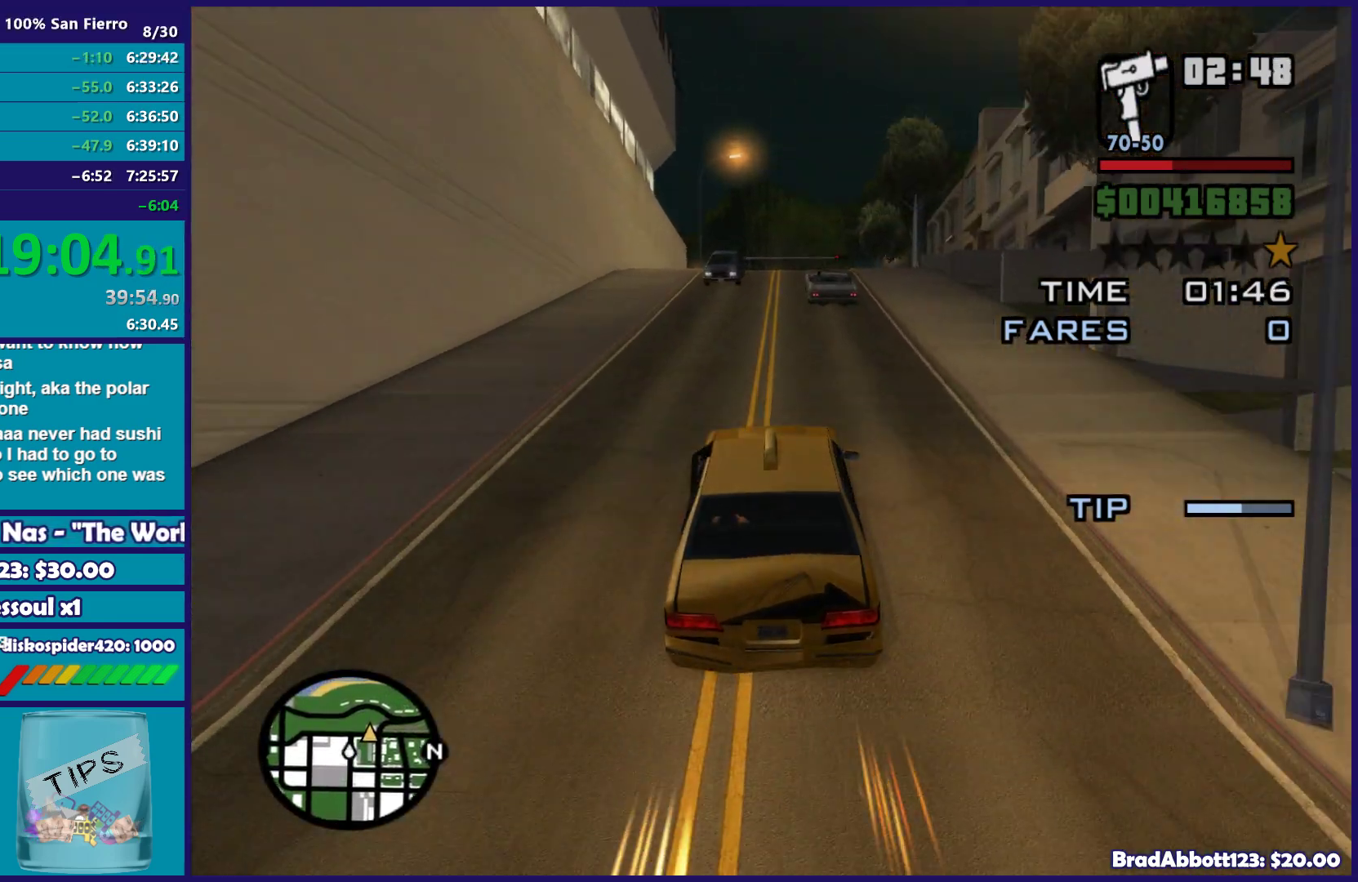
{"buttons": [], "left_stick": "left", "right_stick": "down-right", "events": [[17, "R2", "up"], [283, "left_stick", "center"], [417, "left_stick", "left"]]}
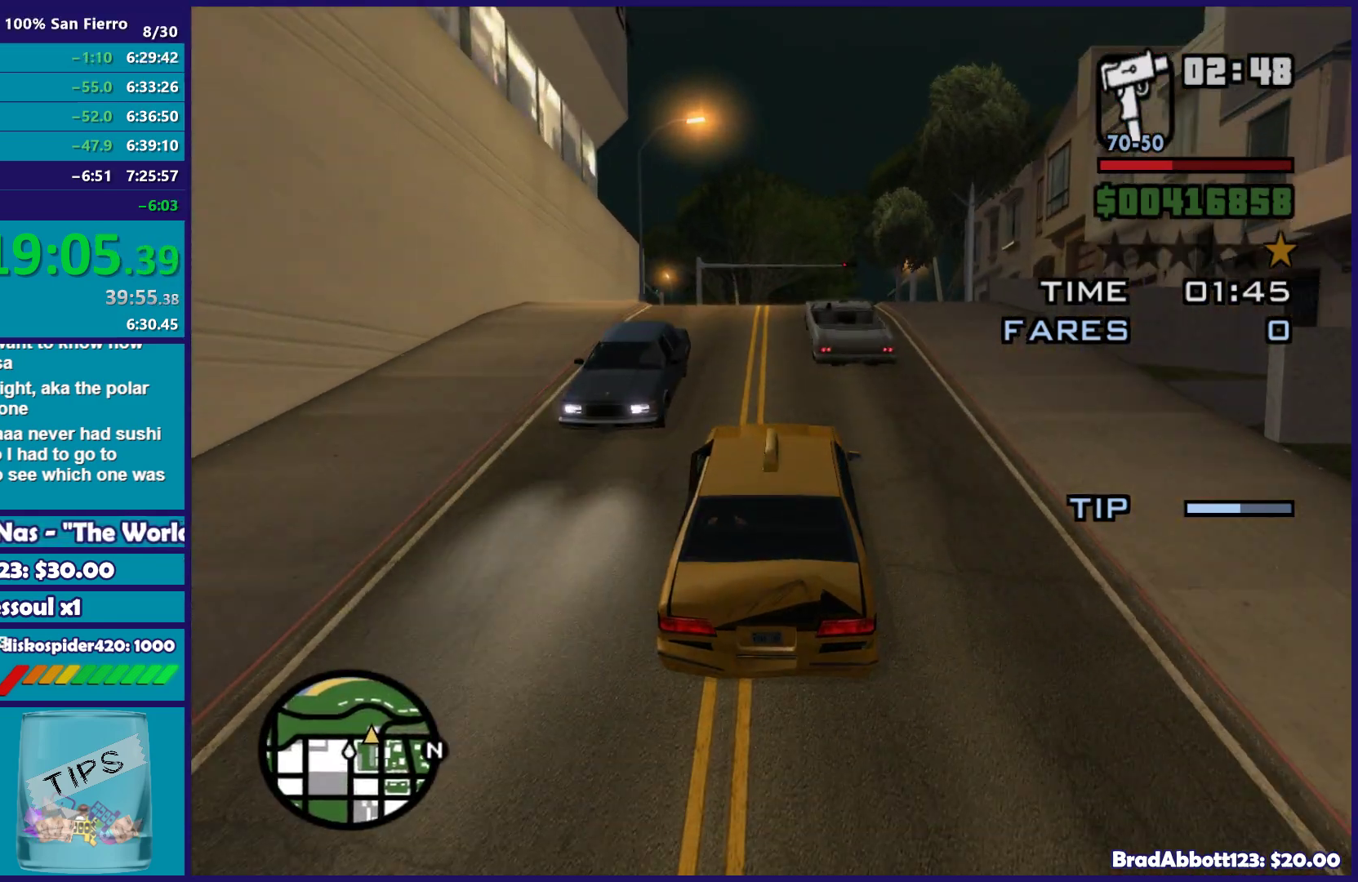
{"buttons": [], "left_stick": "center", "right_stick": "down-right", "events": [[117, "left_stick", "center"], [167, "L2", "down"], [333, "L2", "up"], [333, "left_stick", "left"], [483, "left_stick", "center"]]}
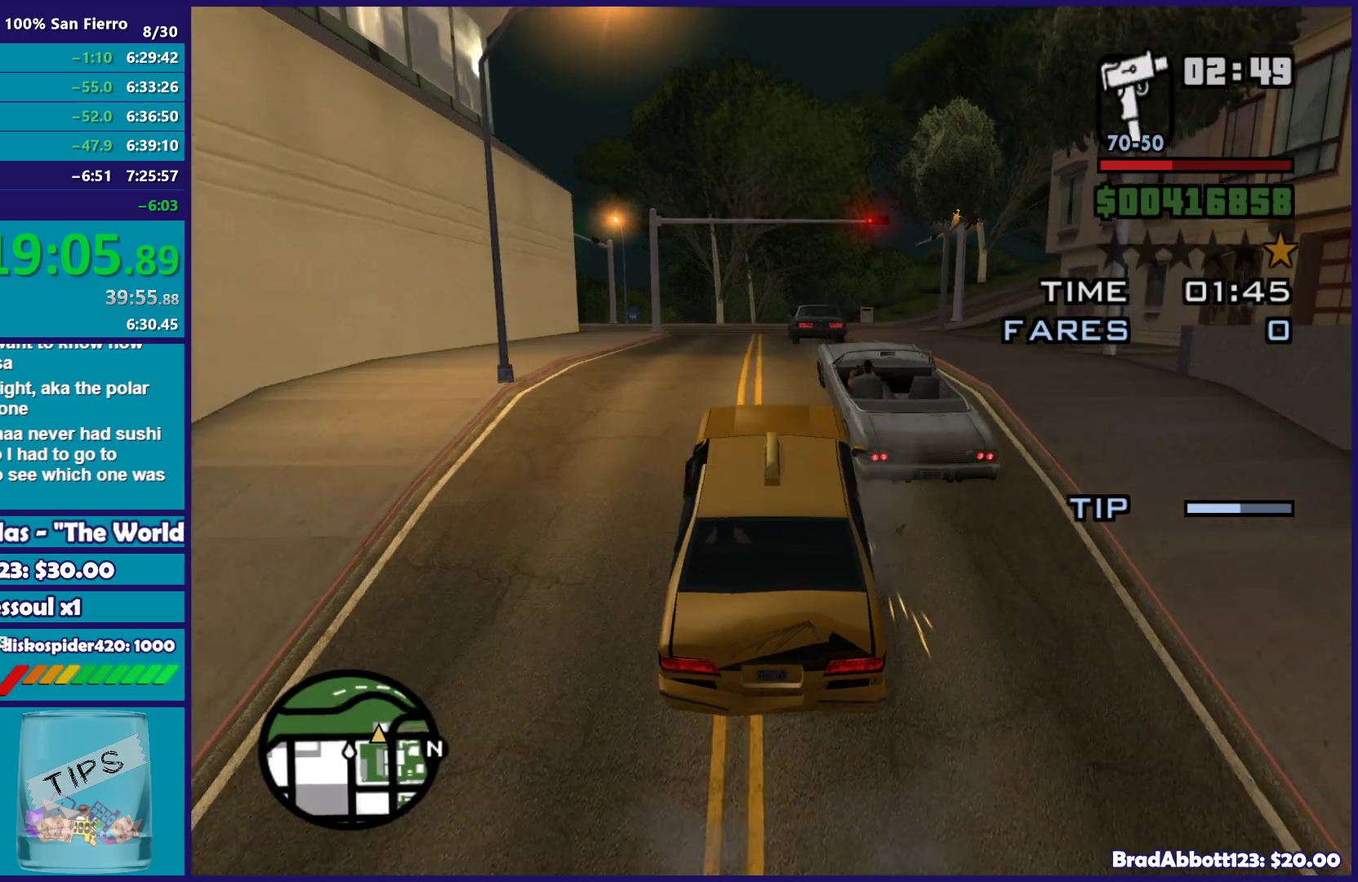
{"buttons": ["R2"], "left_stick": "left", "right_stick": "down-right", "events": [[333, "left_stick", "left"], [483, "R2", "down"]]}
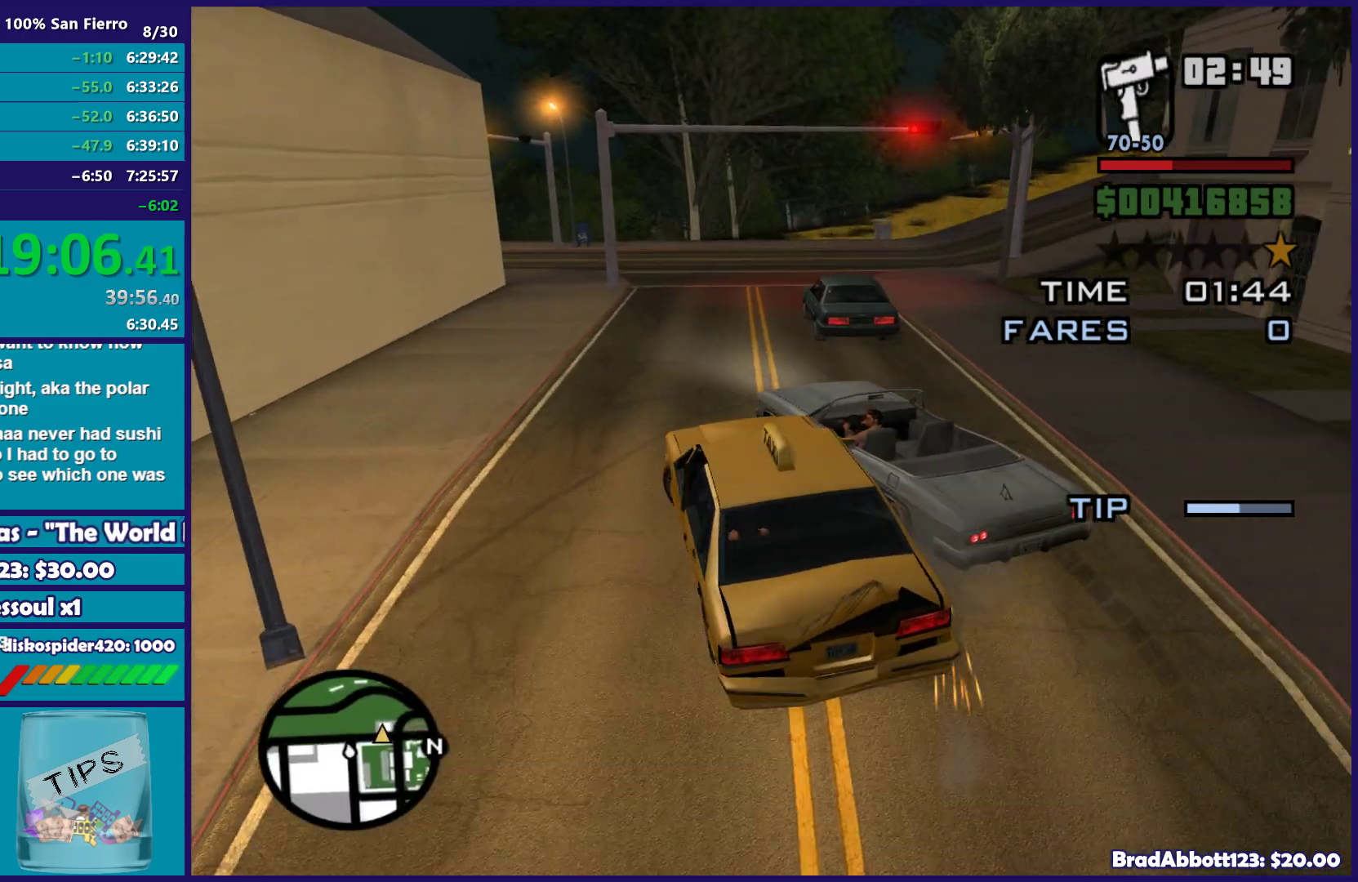
{"buttons": ["R2"], "left_stick": "right", "right_stick": "down", "events": [[67, "left_stick", "down"], [133, "left_stick", "right"], [300, "right_stick", "down"]]}
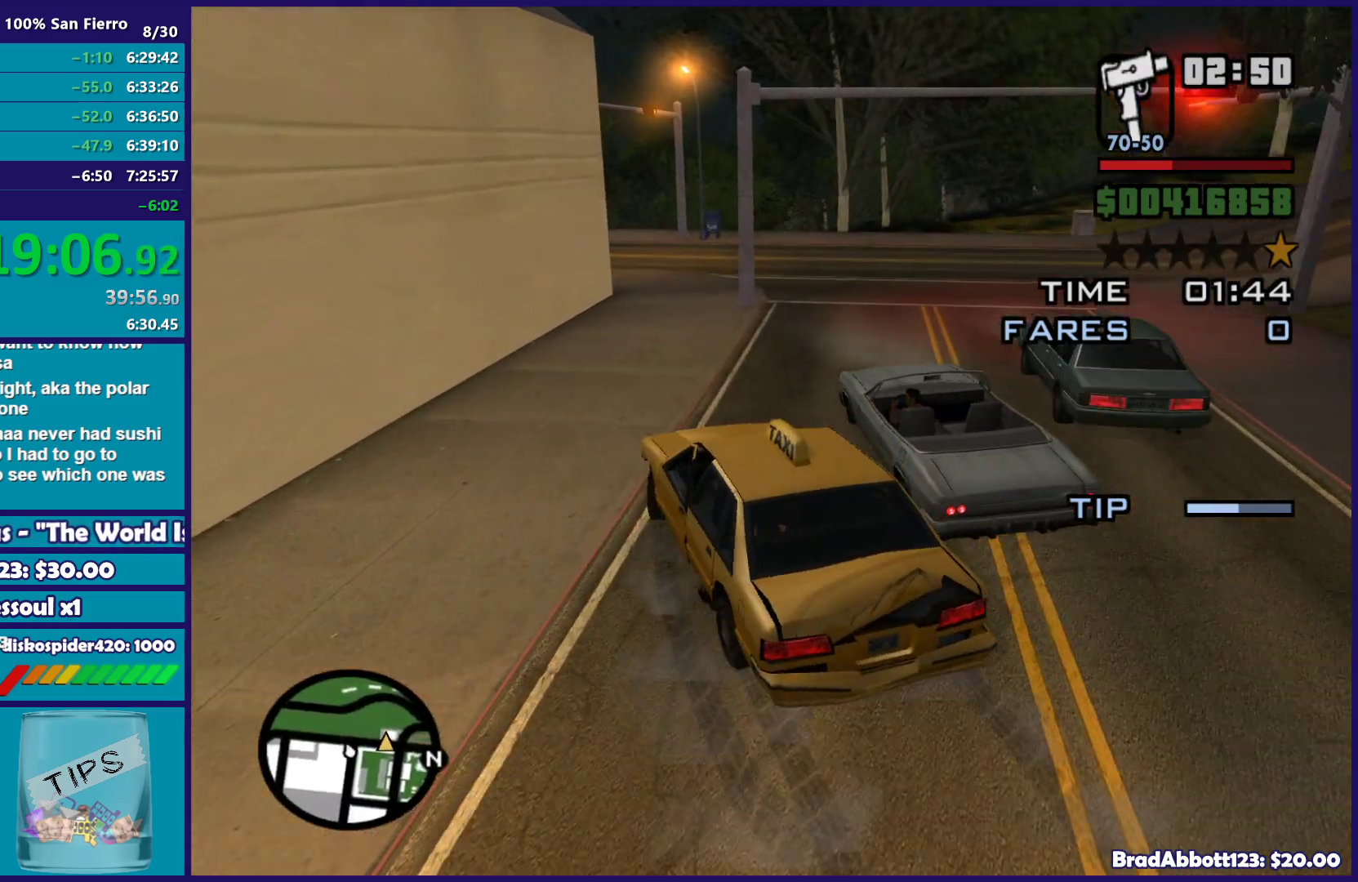
{"buttons": [], "left_stick": "right", "right_stick": "down-right", "events": [[33, "right_stick", "down-right"], [367, "R2", "up"]]}
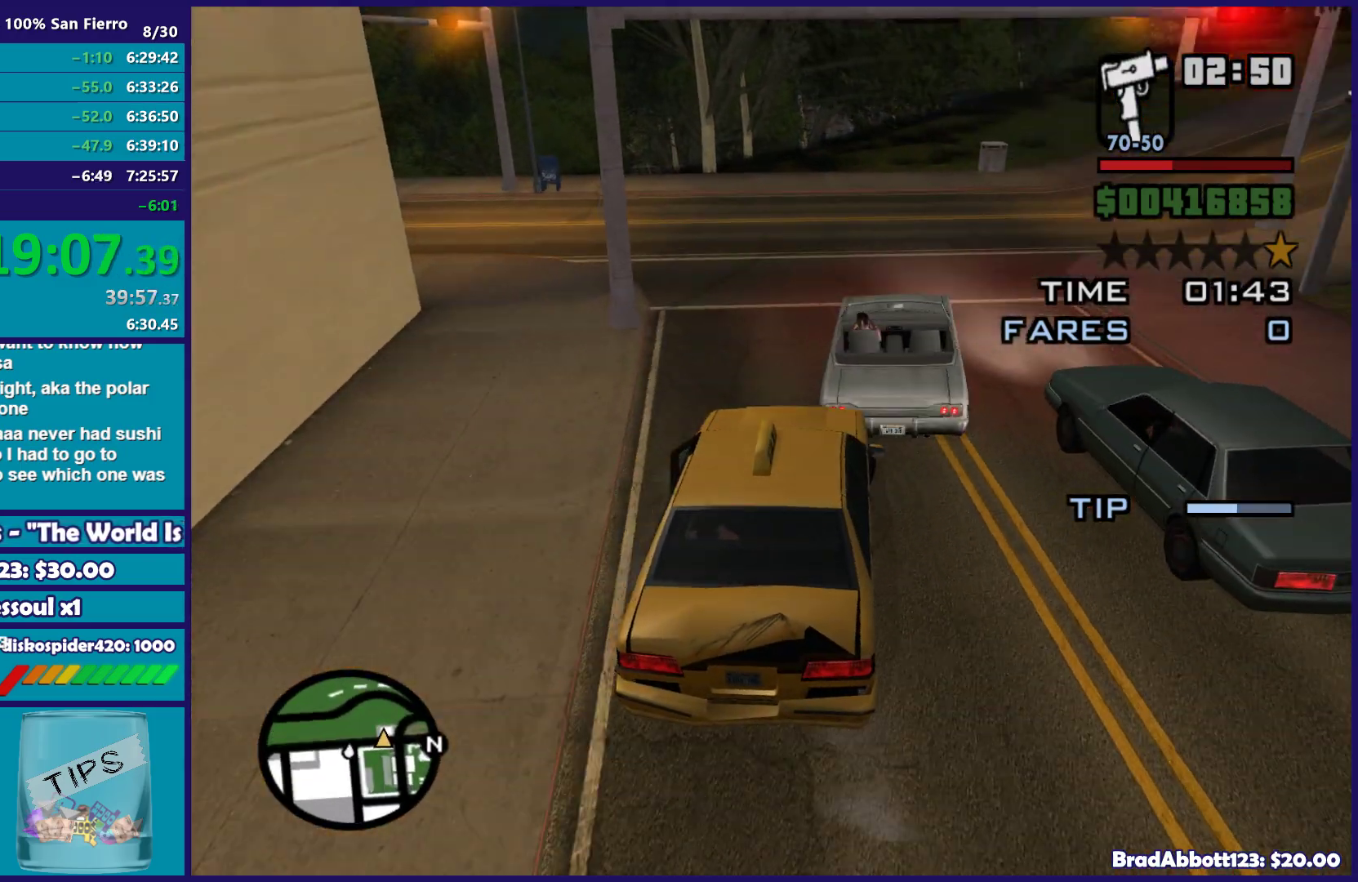
{"buttons": ["R2"], "left_stick": "center", "right_stick": "right", "events": [[117, "right_stick", "right"], [133, "R2", "down"], [167, "left_stick", "center"], [333, "left_stick", "right"], [467, "left_stick", "center"]]}
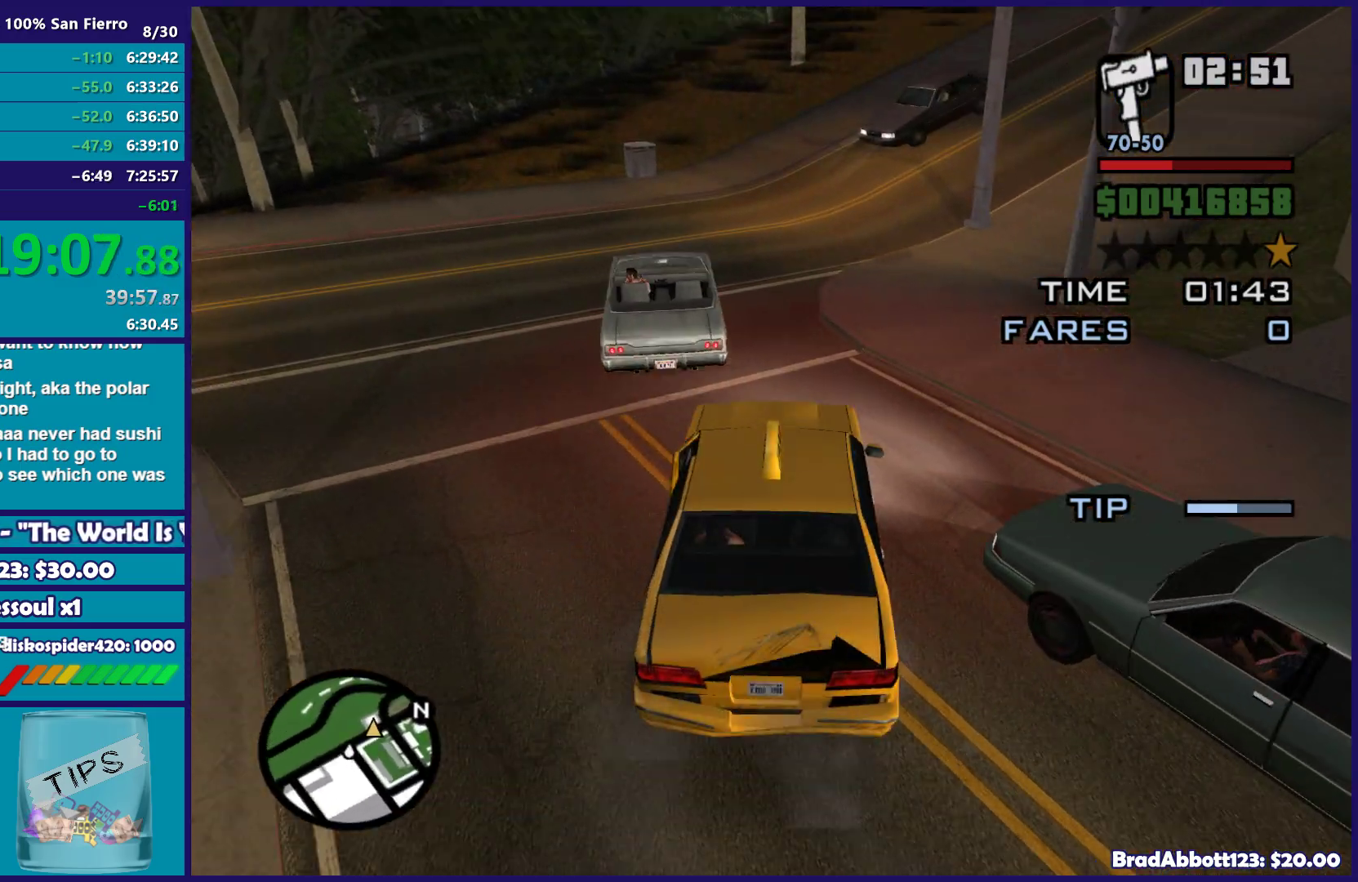
{"buttons": ["R2"], "left_stick": "right", "right_stick": "down-right", "events": [[67, "left_stick", "right"], [83, "right_stick", "down-right"], [133, "left_stick", "center"], [217, "right_stick", "right"], [317, "right_stick", "down-right"], [500, "left_stick", "right"]]}
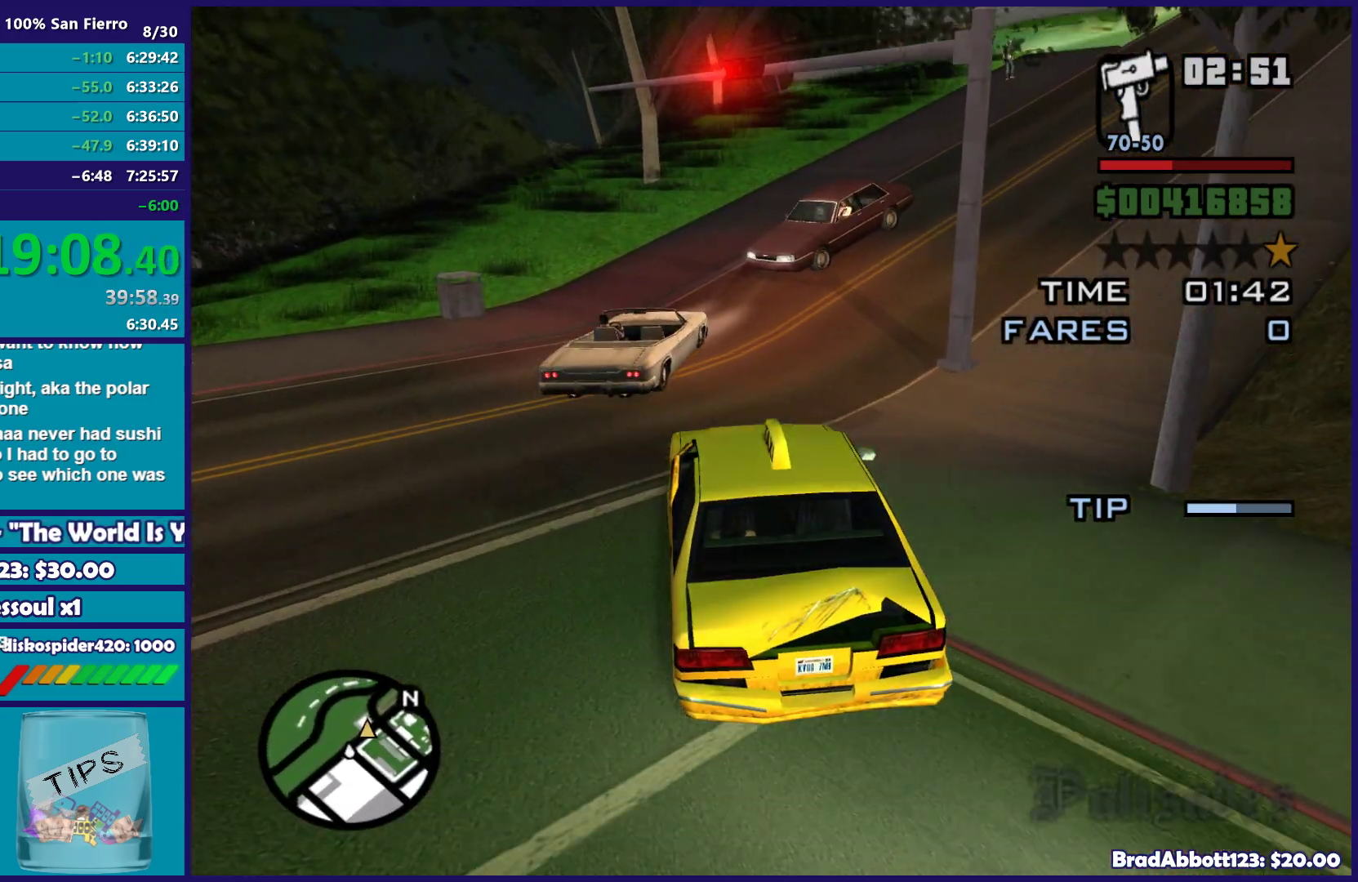
{"buttons": ["R2"], "left_stick": "right", "right_stick": "down-right", "events": []}
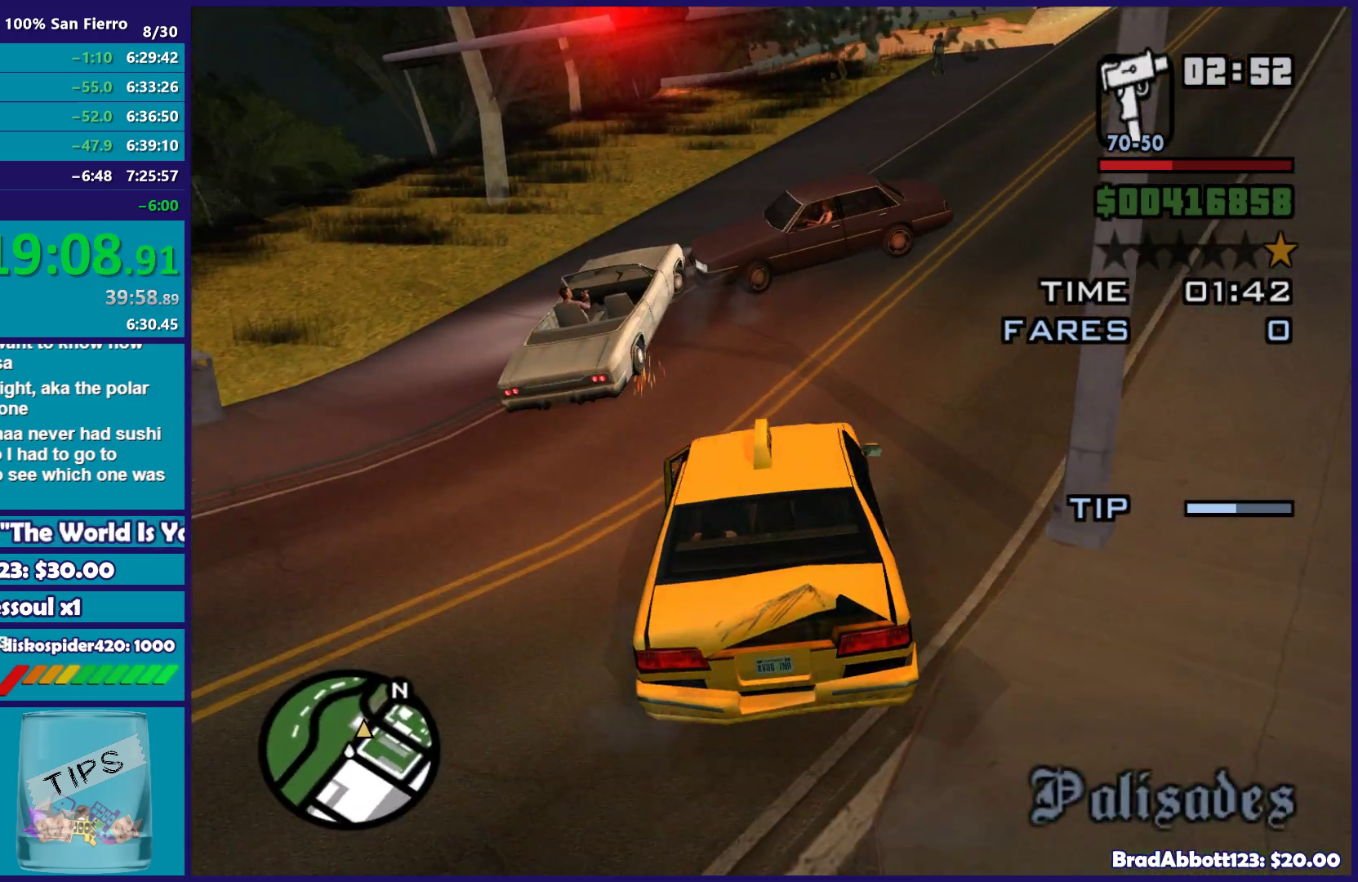
{"buttons": ["R2"], "left_stick": "right", "right_stick": "down-right", "events": []}
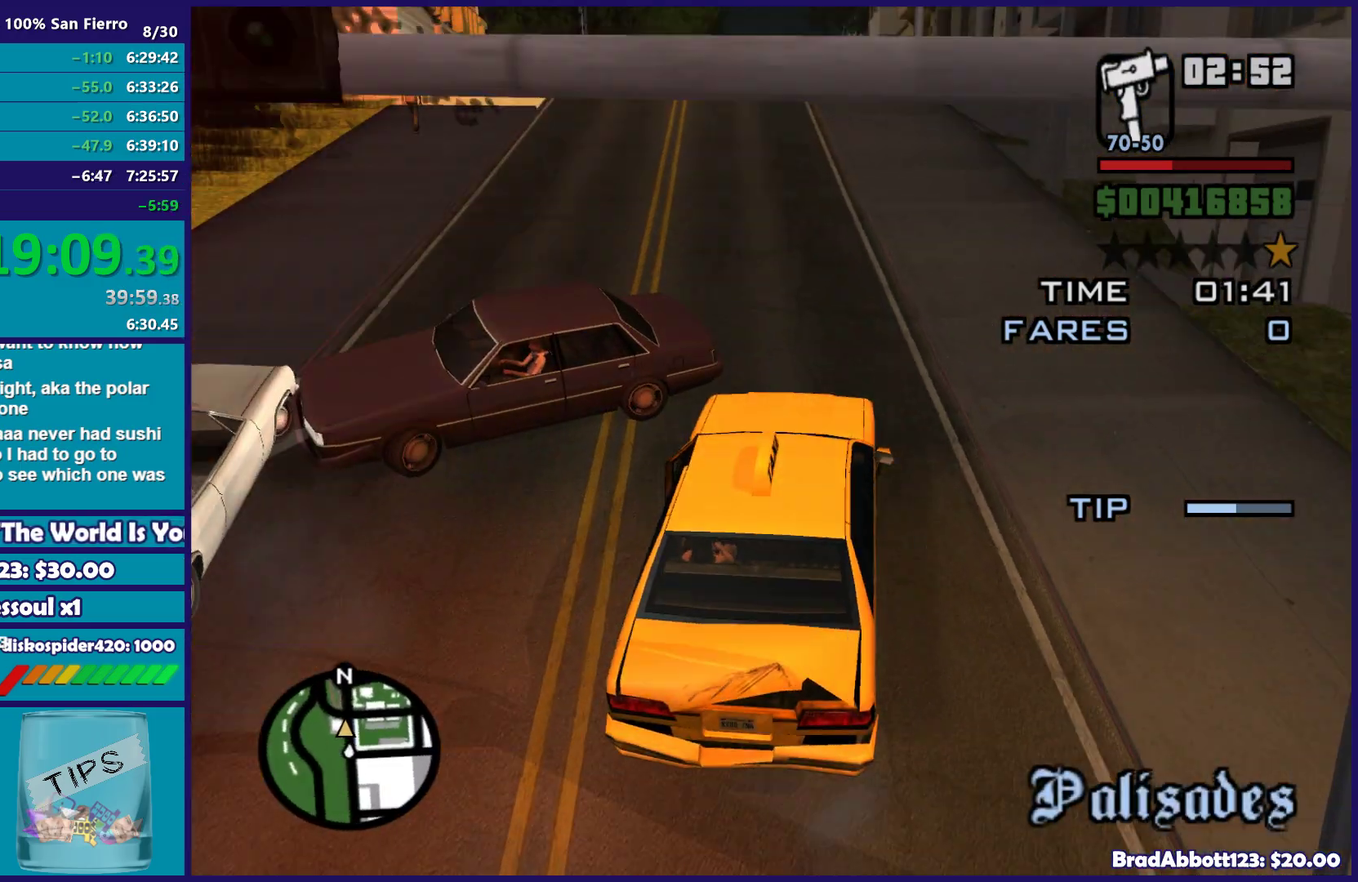
{"buttons": ["R2"], "left_stick": "center", "right_stick": "left", "events": [[33, "right_stick", "down"], [67, "left_stick", "center"], [117, "left_stick", "left"], [233, "right_stick", "down-left"], [417, "right_stick", "left"], [483, "left_stick", "center"]]}
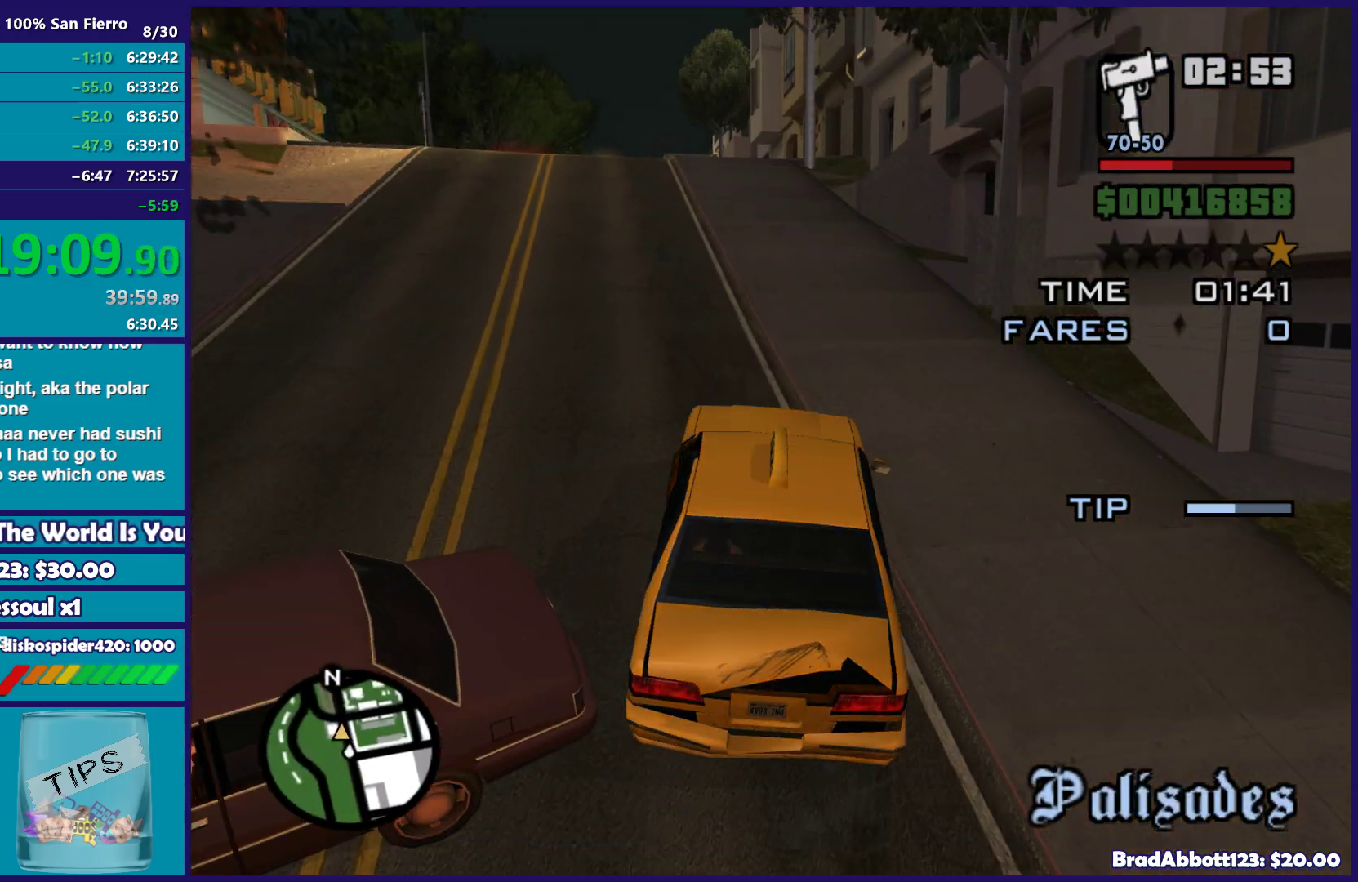
{"buttons": ["R2"], "left_stick": "center", "right_stick": "left", "events": [[50, "left_stick", "left"], [367, "left_stick", "center"]]}
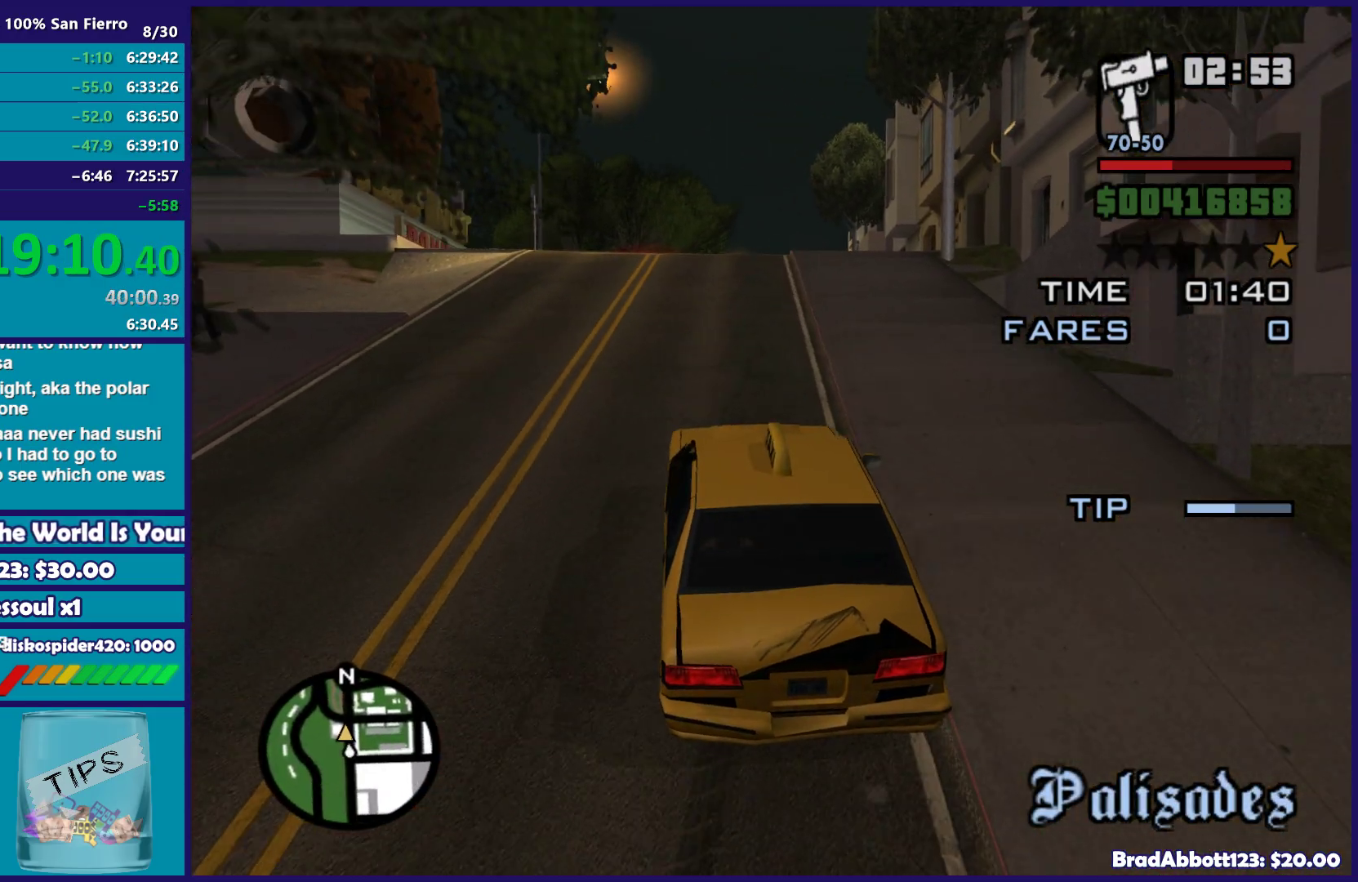
{"buttons": ["R2"], "left_stick": "center", "right_stick": "down", "events": [[283, "right_stick", "down-left"], [417, "right_stick", "down"]]}
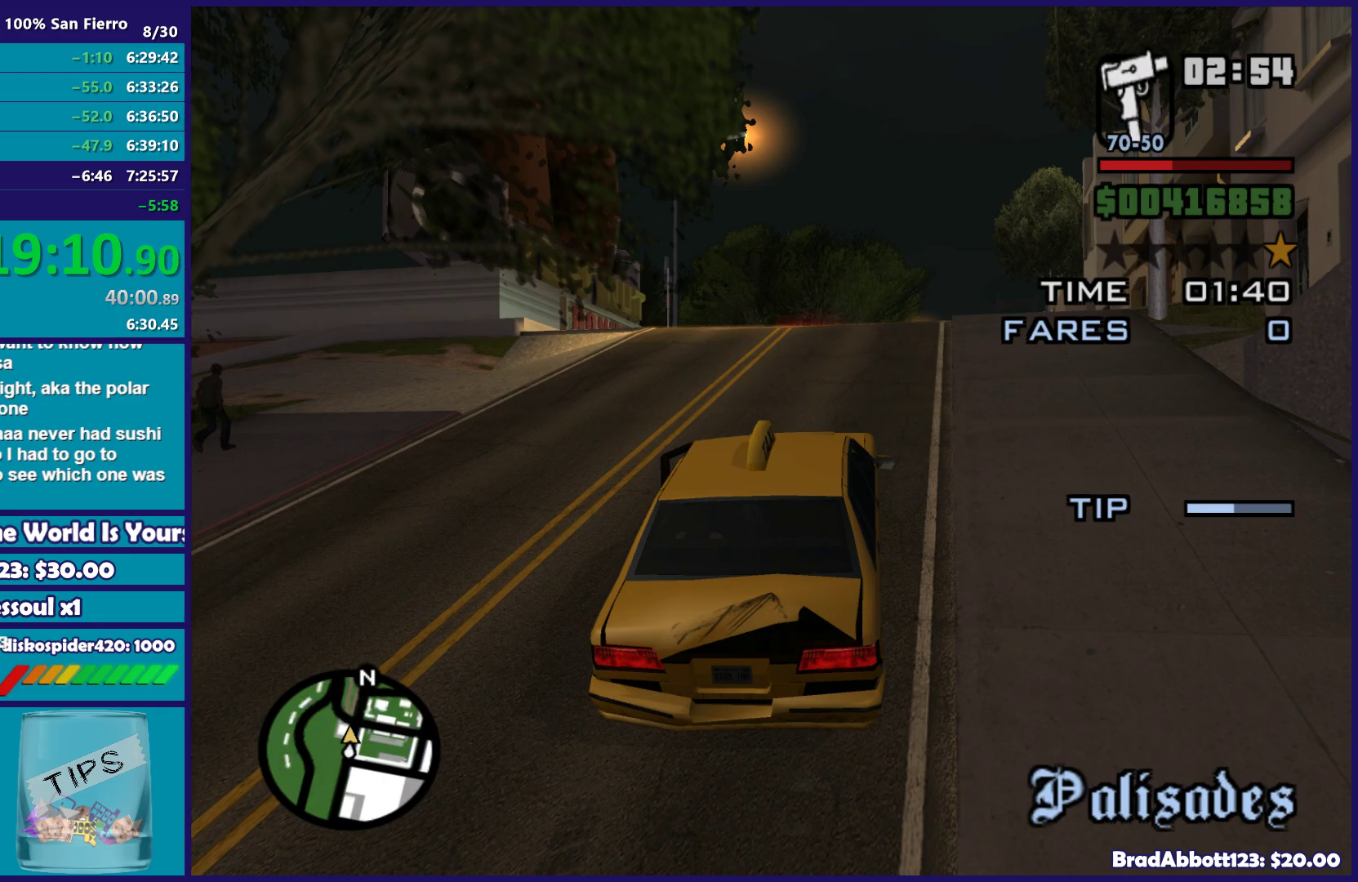
{"buttons": ["R2"], "left_stick": "left", "right_stick": "down", "events": [[433, "left_stick", "left"]]}
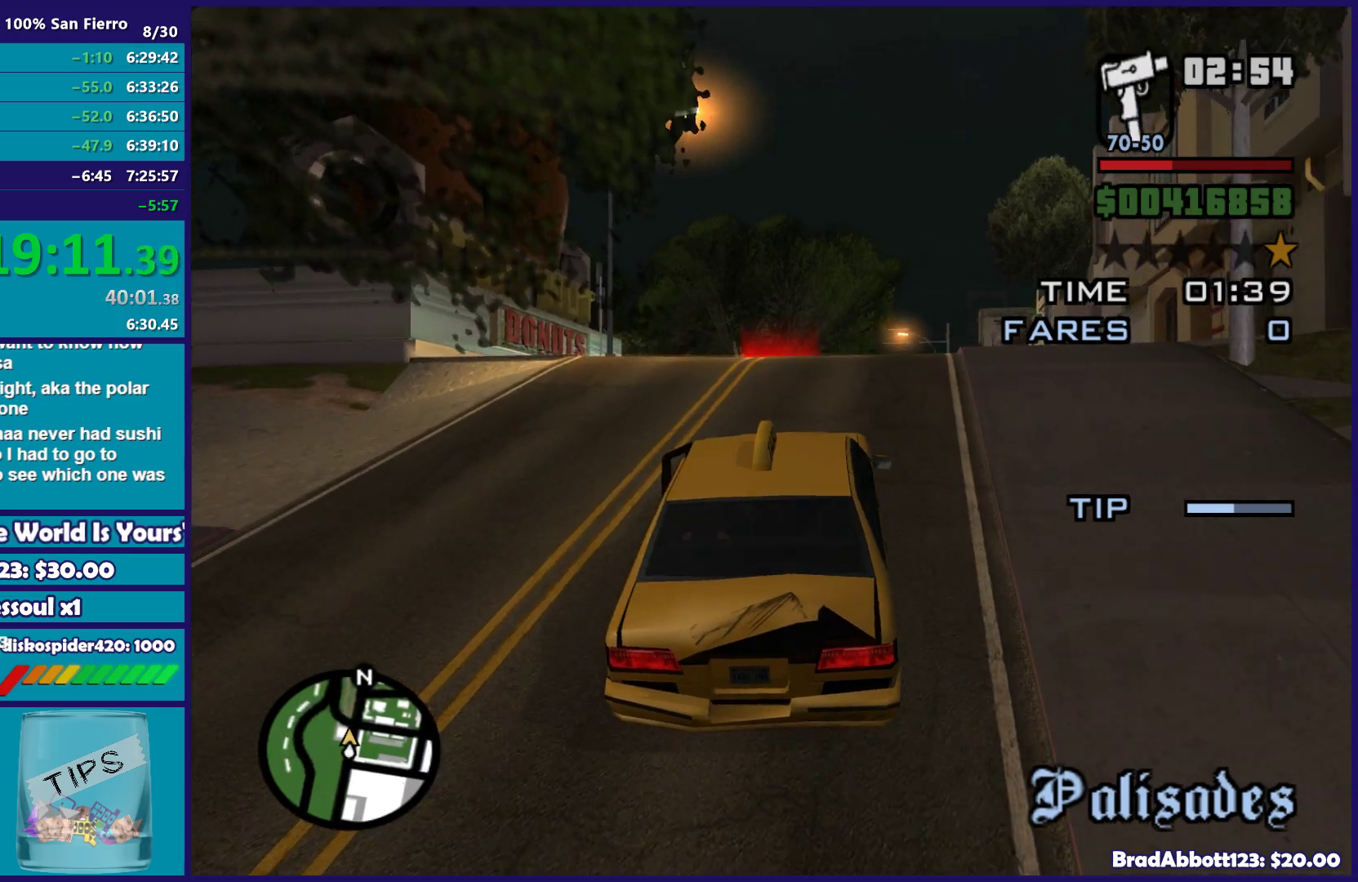
{"buttons": ["R2"], "left_stick": "center", "right_stick": "down", "events": [[83, "left_stick", "center"]]}
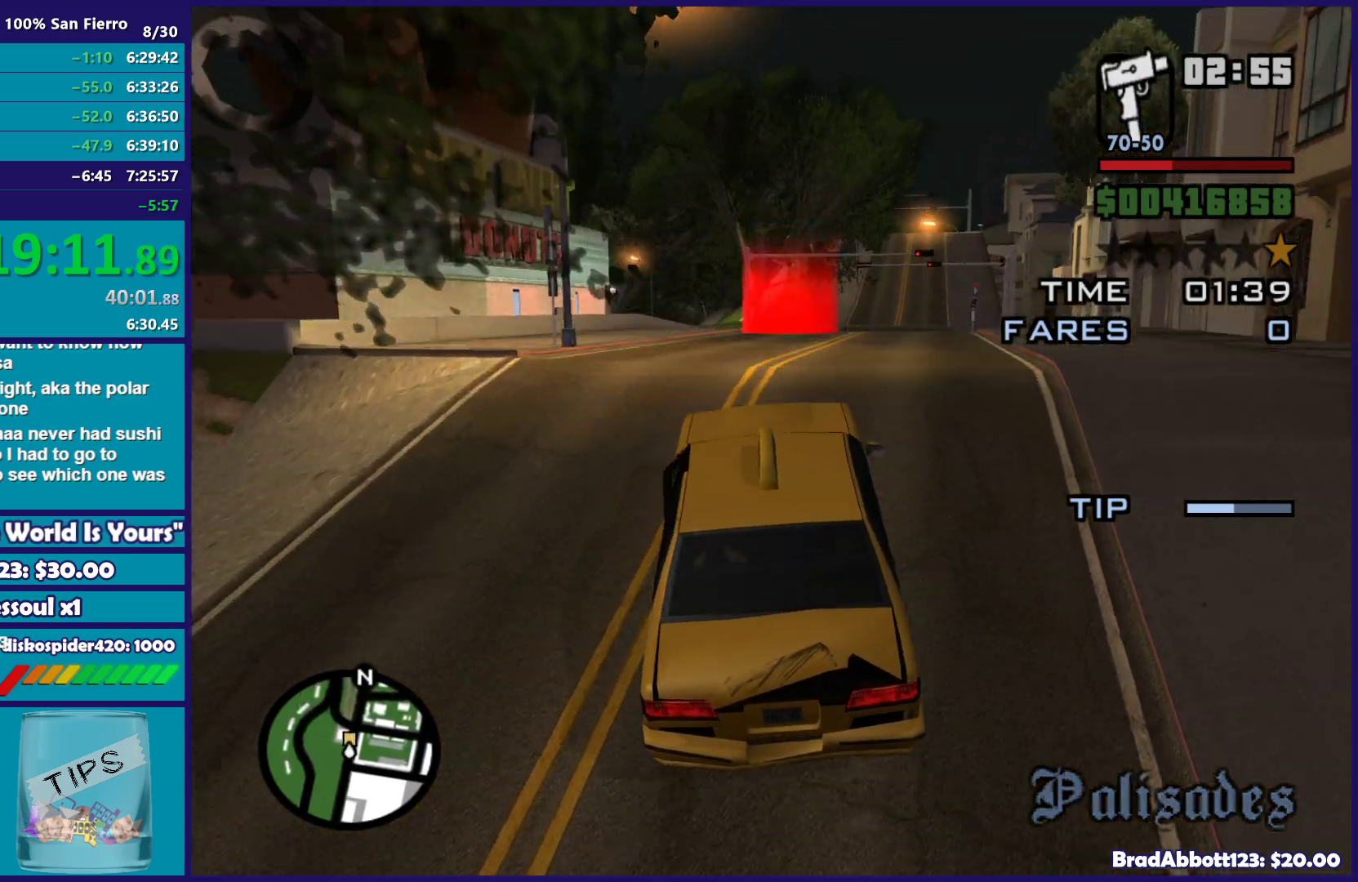
{"buttons": ["R2"], "left_stick": "center", "right_stick": "center", "events": [[133, "right_stick", "down-right"], [367, "right_stick", "right"], [483, "right_stick", "center"]]}
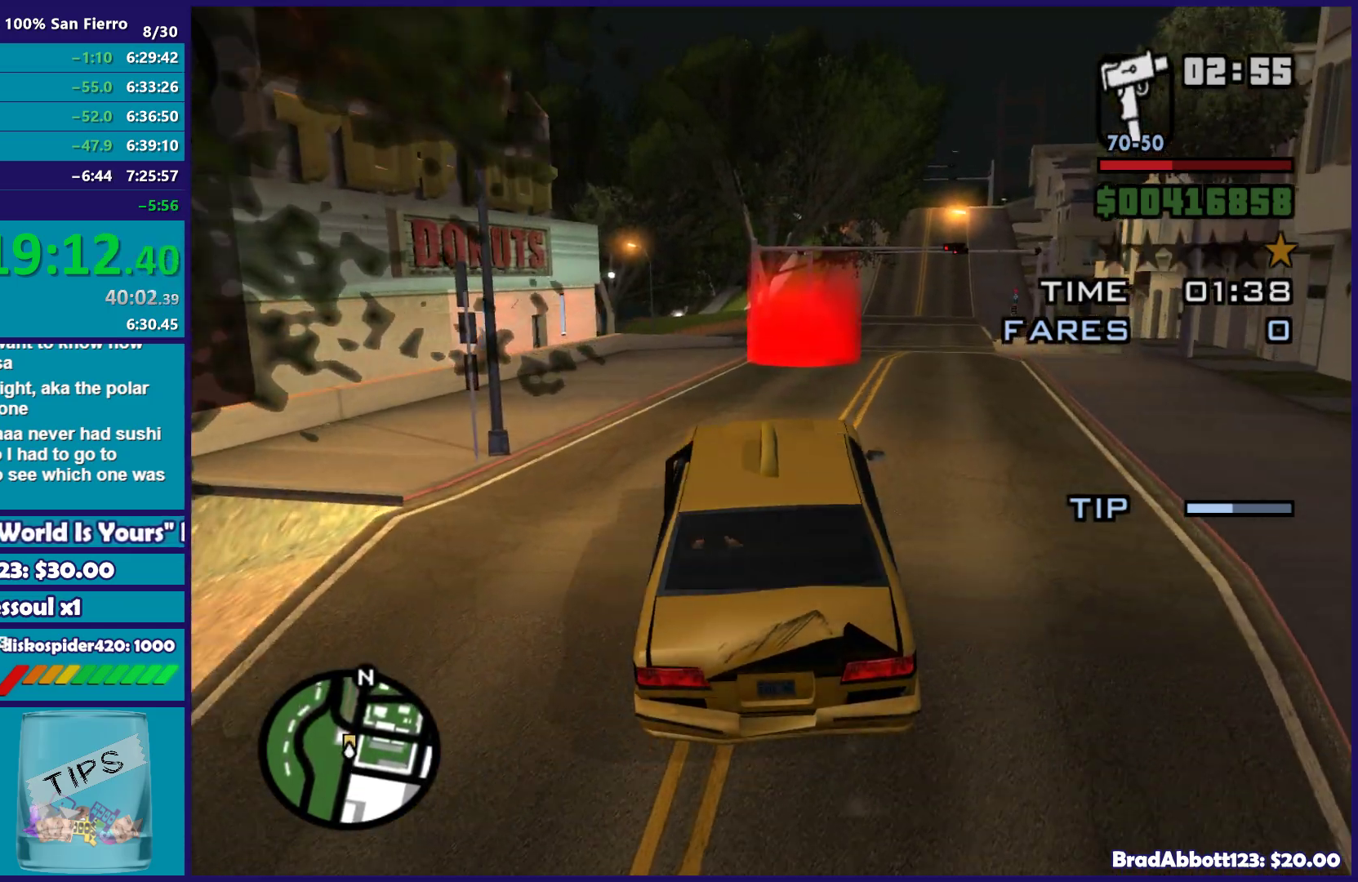
{"buttons": ["R2"], "left_stick": "center", "right_stick": "down", "events": [[250, "left_stick", "right"], [417, "left_stick", "center"], [483, "right_stick", "down"]]}
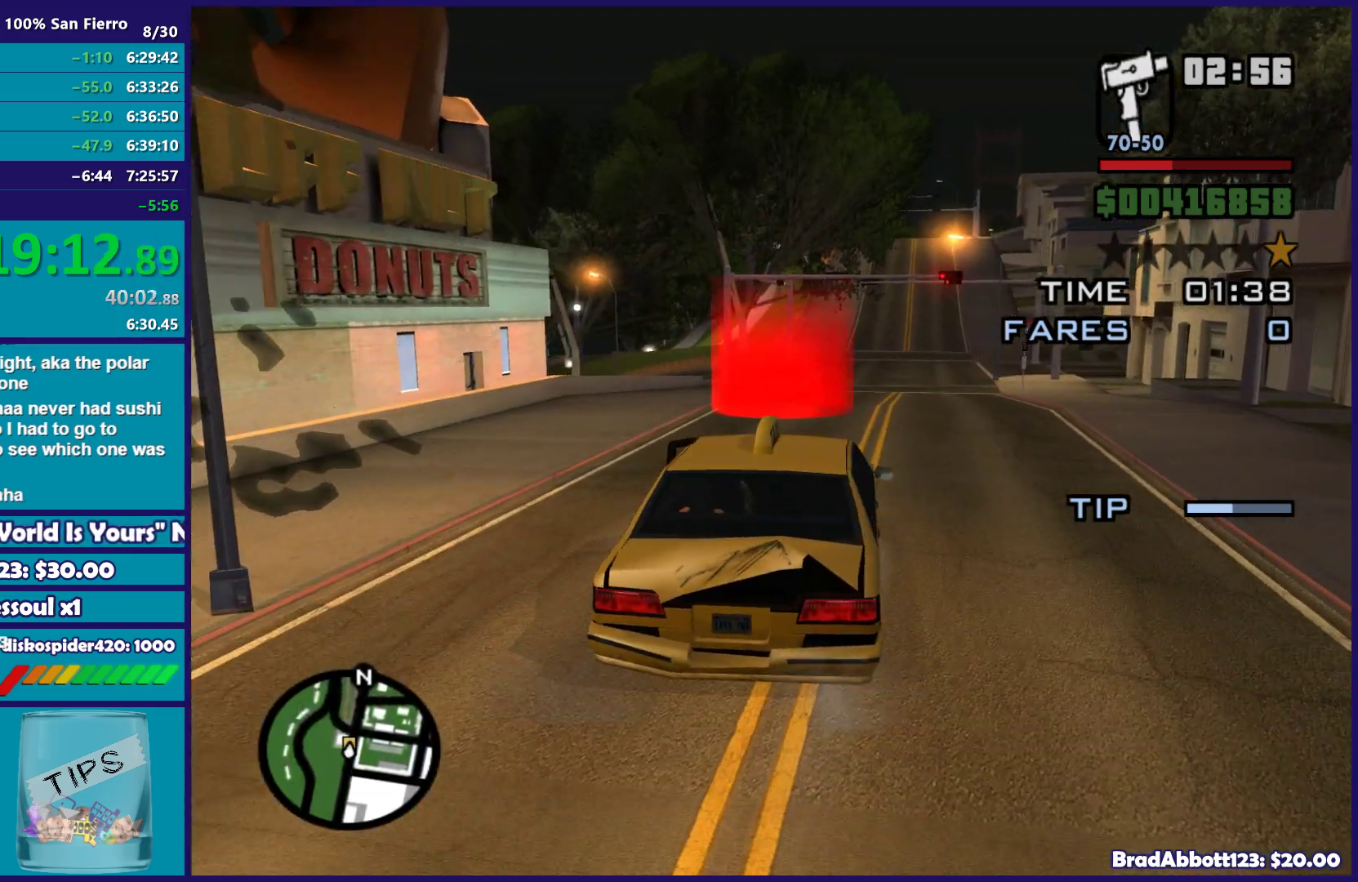
{"buttons": ["R2"], "left_stick": "center", "right_stick": "down", "events": []}
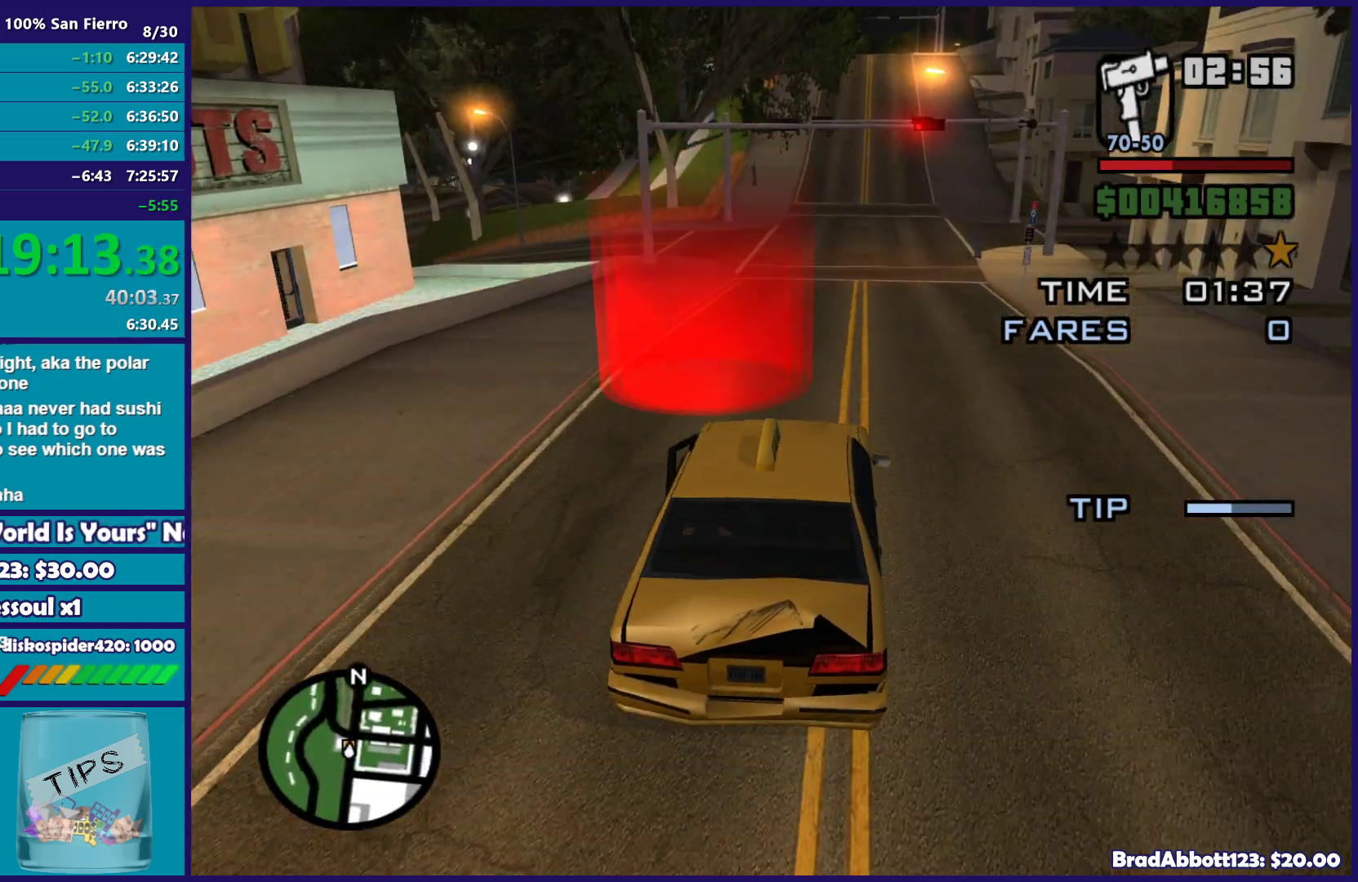
{"buttons": ["A"], "left_stick": "center", "right_stick": "center", "events": [[17, "left_stick", "right"], [17, "right_stick", "down-left"], [183, "left_stick", "center"], [317, "right_stick", "center"], [367, "R2", "up"], [467, "A", "down"]]}
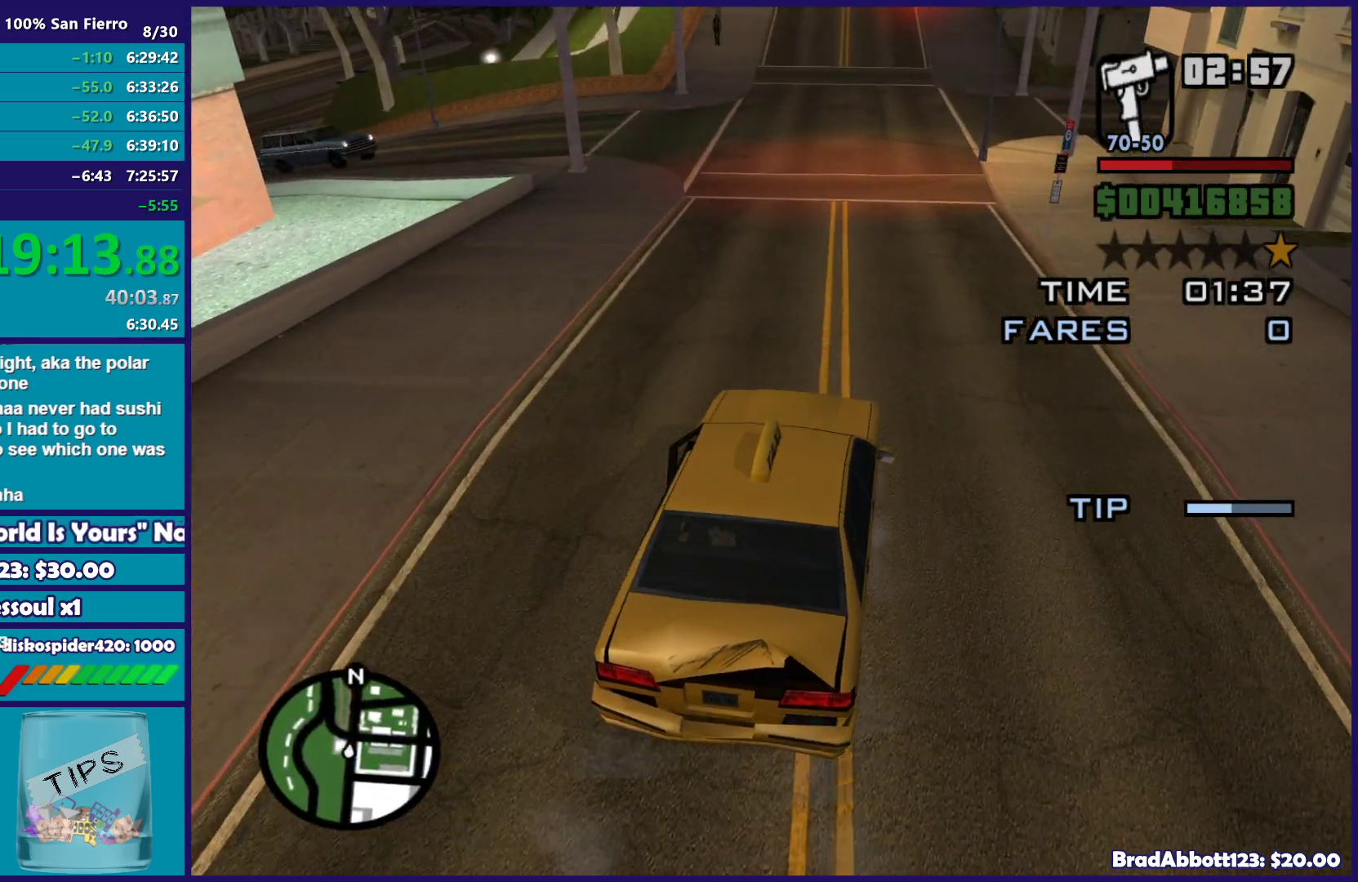
{"buttons": ["A"], "left_stick": "center", "right_stick": "center", "events": [[83, "A", "up"], [183, "A", "down"], [283, "A", "up"], [383, "A", "down"]]}